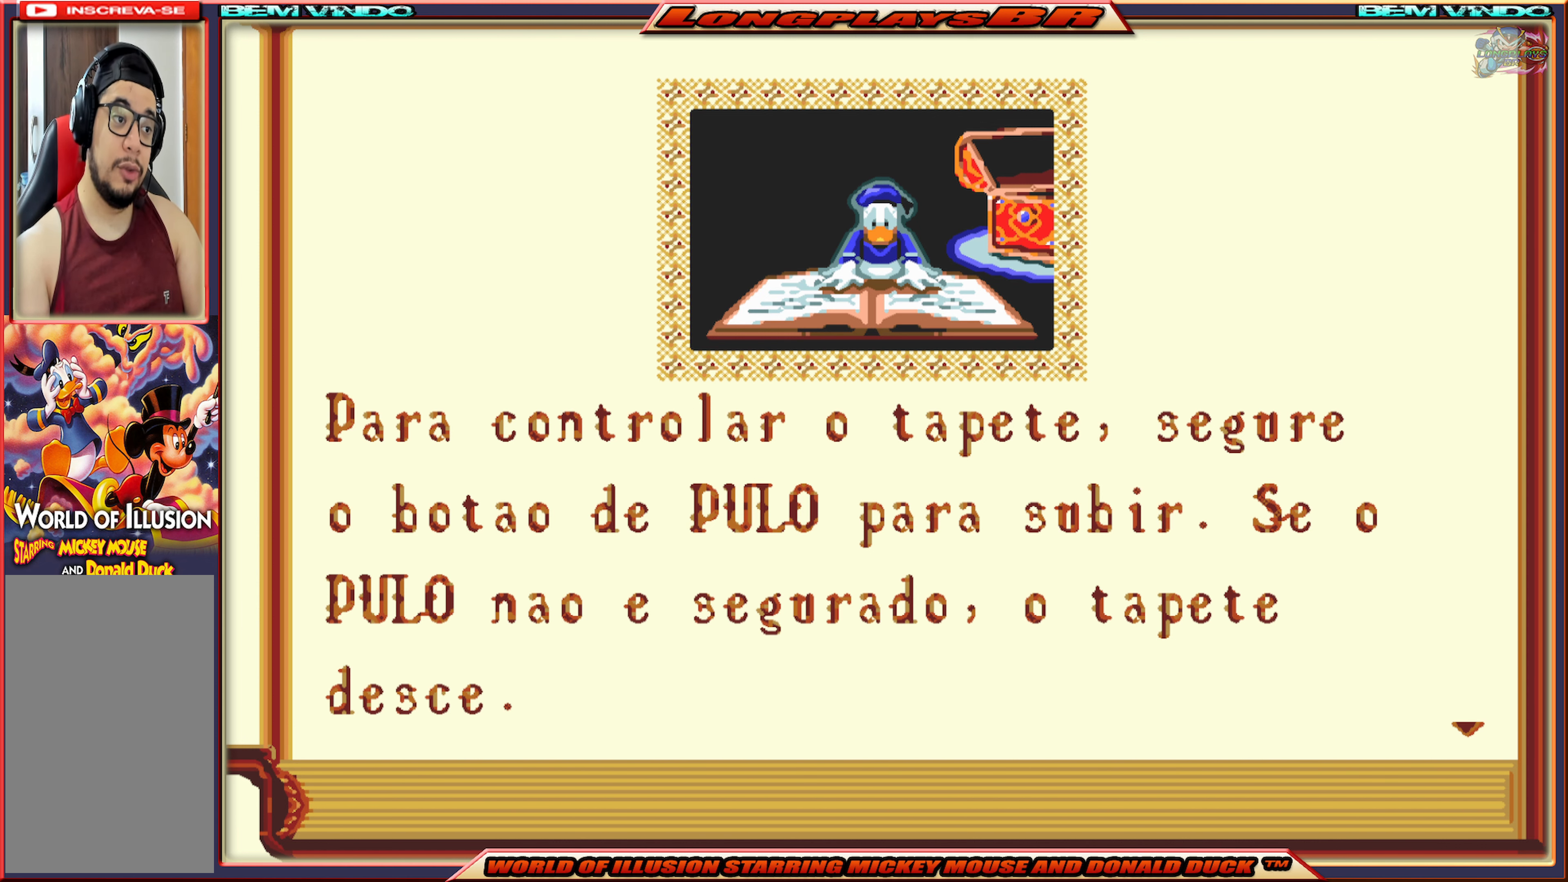
Gameplay with a controller (Xbox layout); each line is a JSON object with the inputs held at the frame after it. "events" lists button and stick changes between this image and that frame as [ms after this image, input, new state], when the widget could be followed in between. Not read: L3 R3 left_stick right_stick.
{"buttons": [], "events": [[300, "A", "down"], [366, "A", "up"]]}
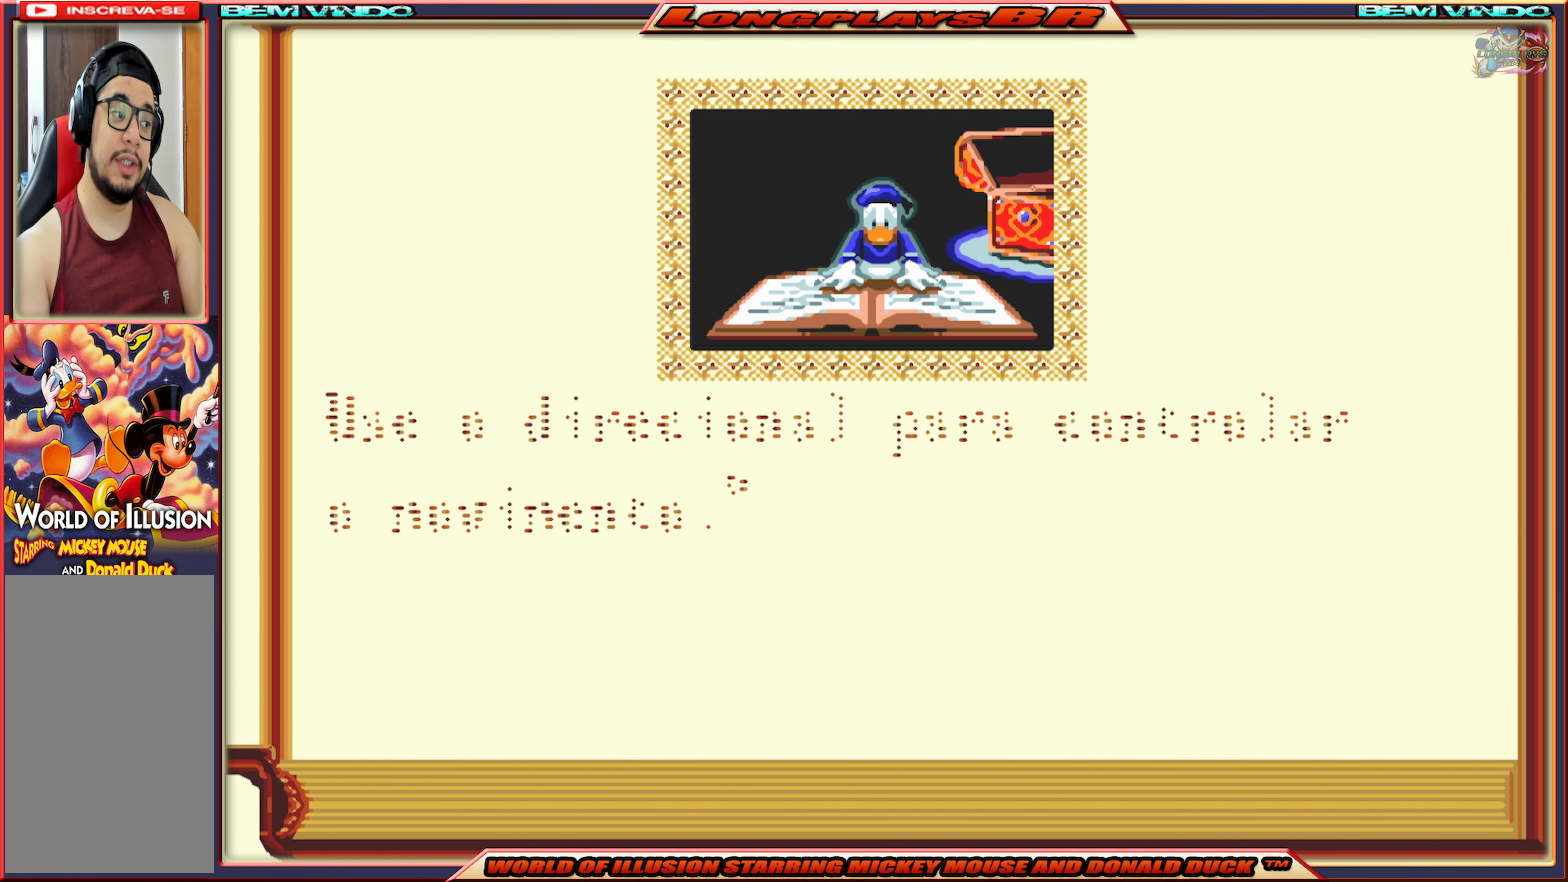
{"buttons": [], "events": []}
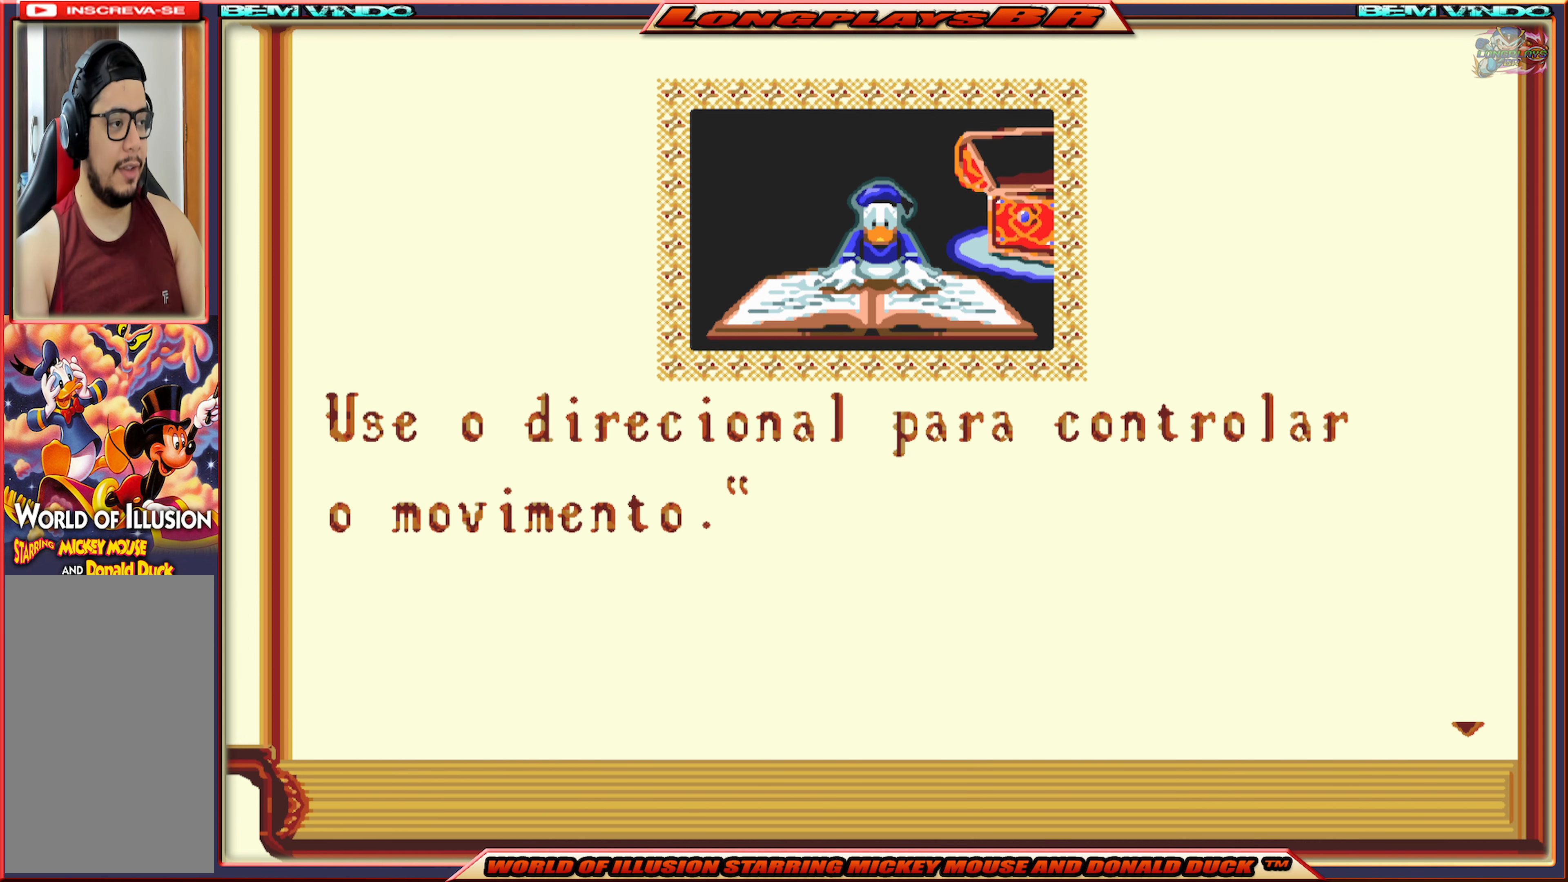
{"buttons": [], "events": []}
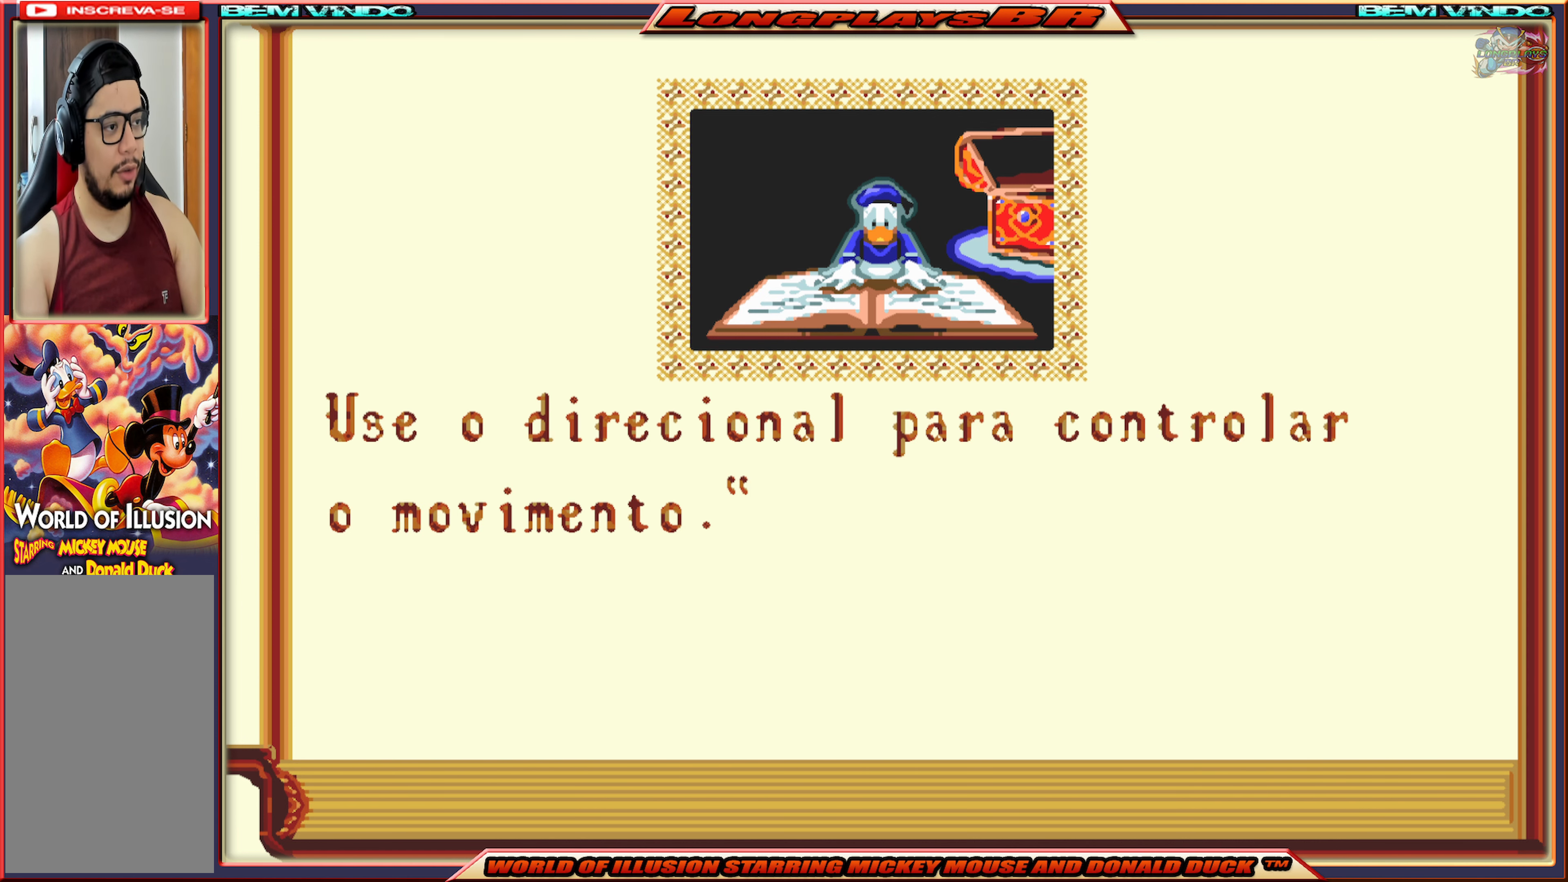
{"buttons": [], "events": []}
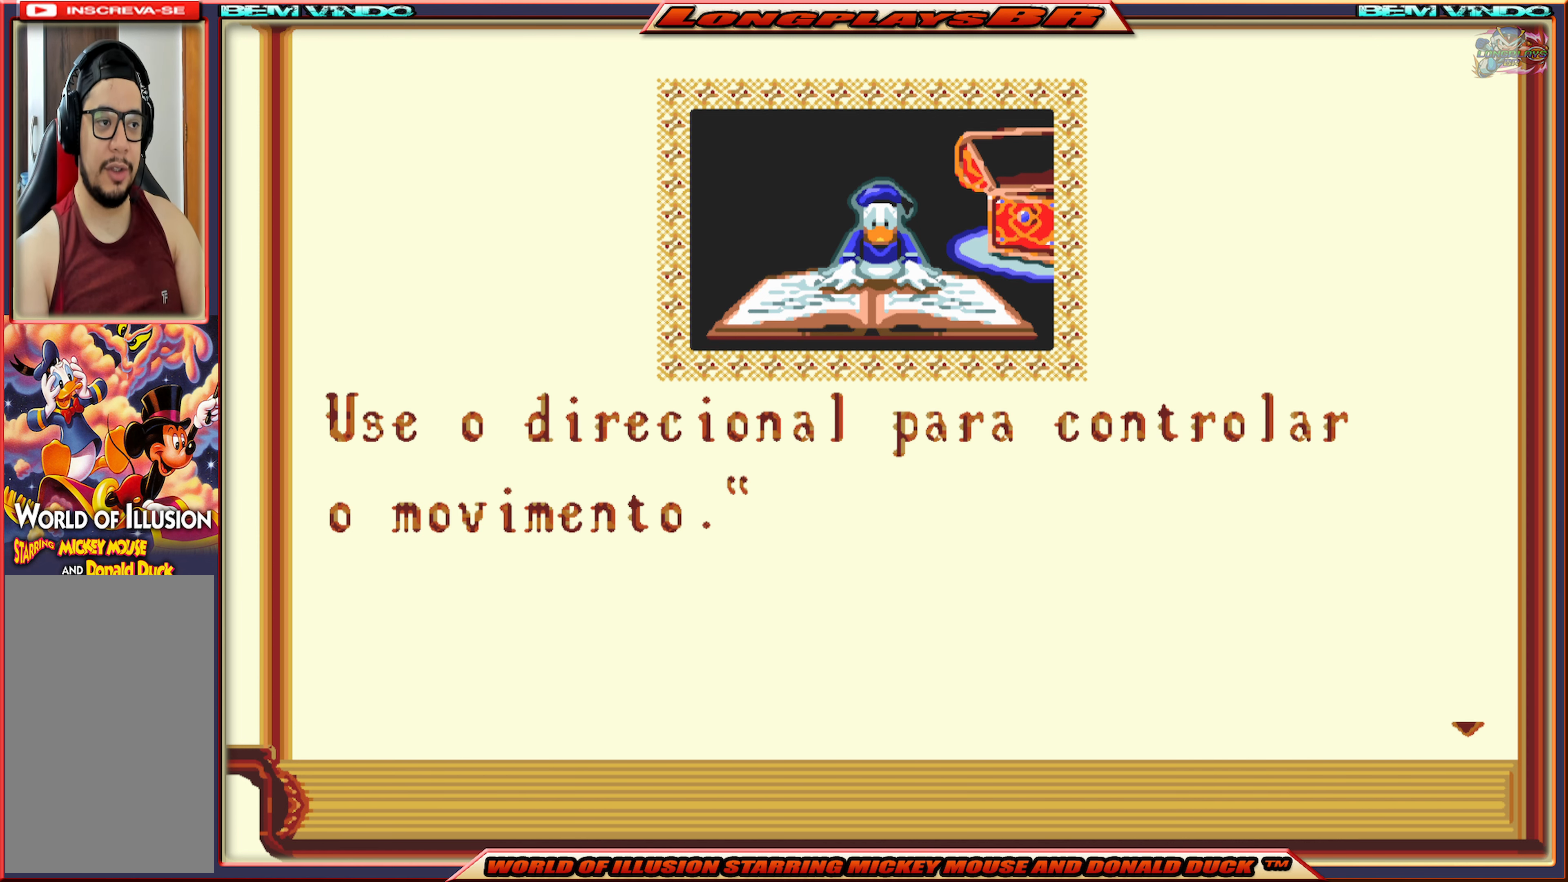
{"buttons": [], "events": [[166, "A", "down"], [300, "A", "up"]]}
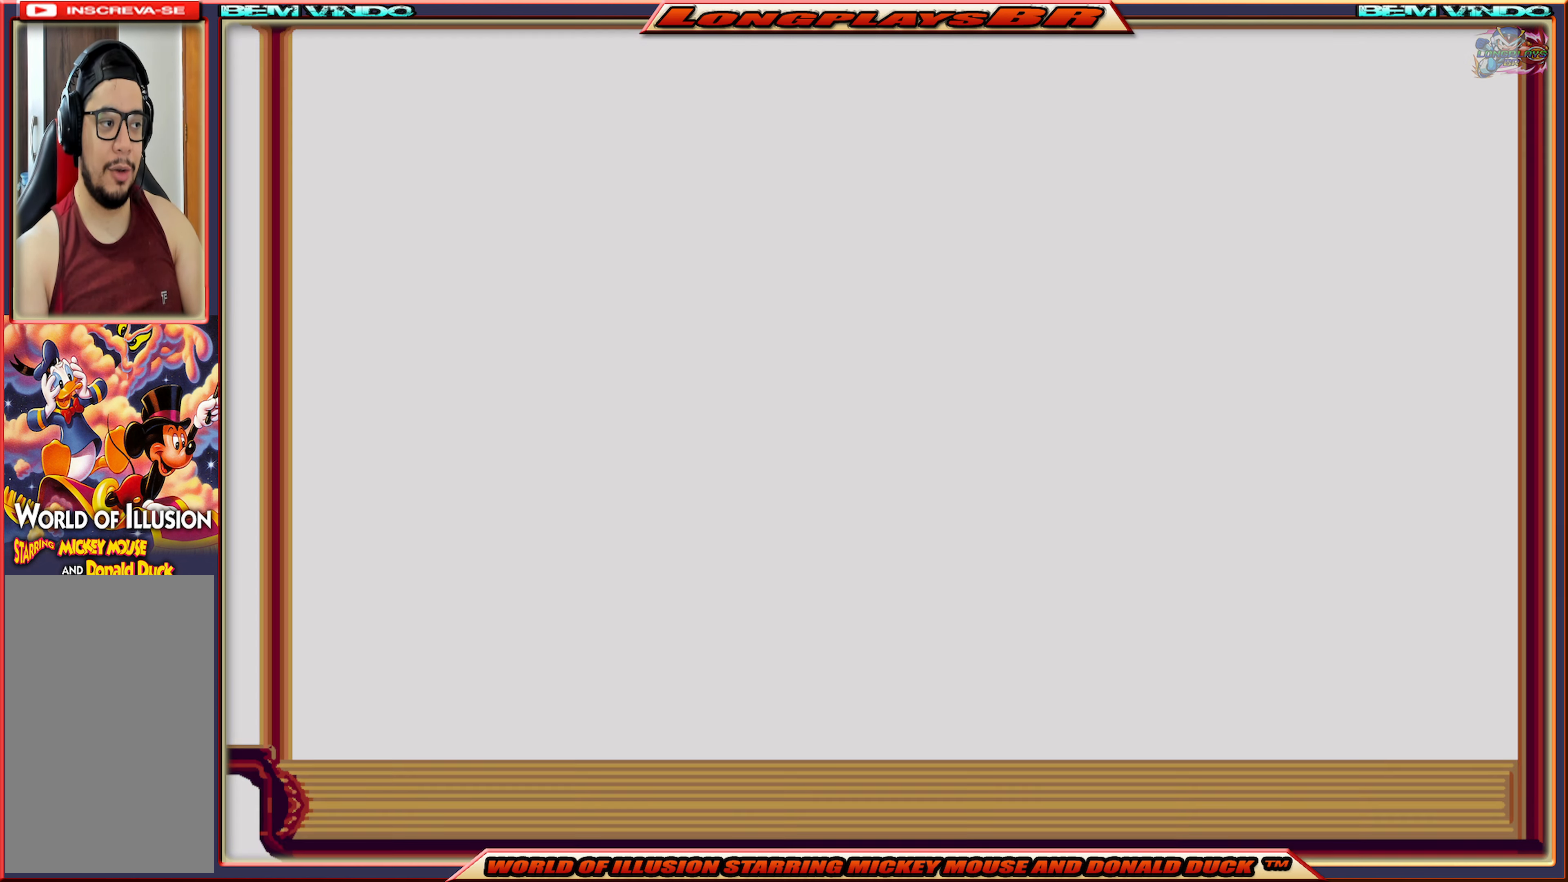
{"buttons": [], "events": []}
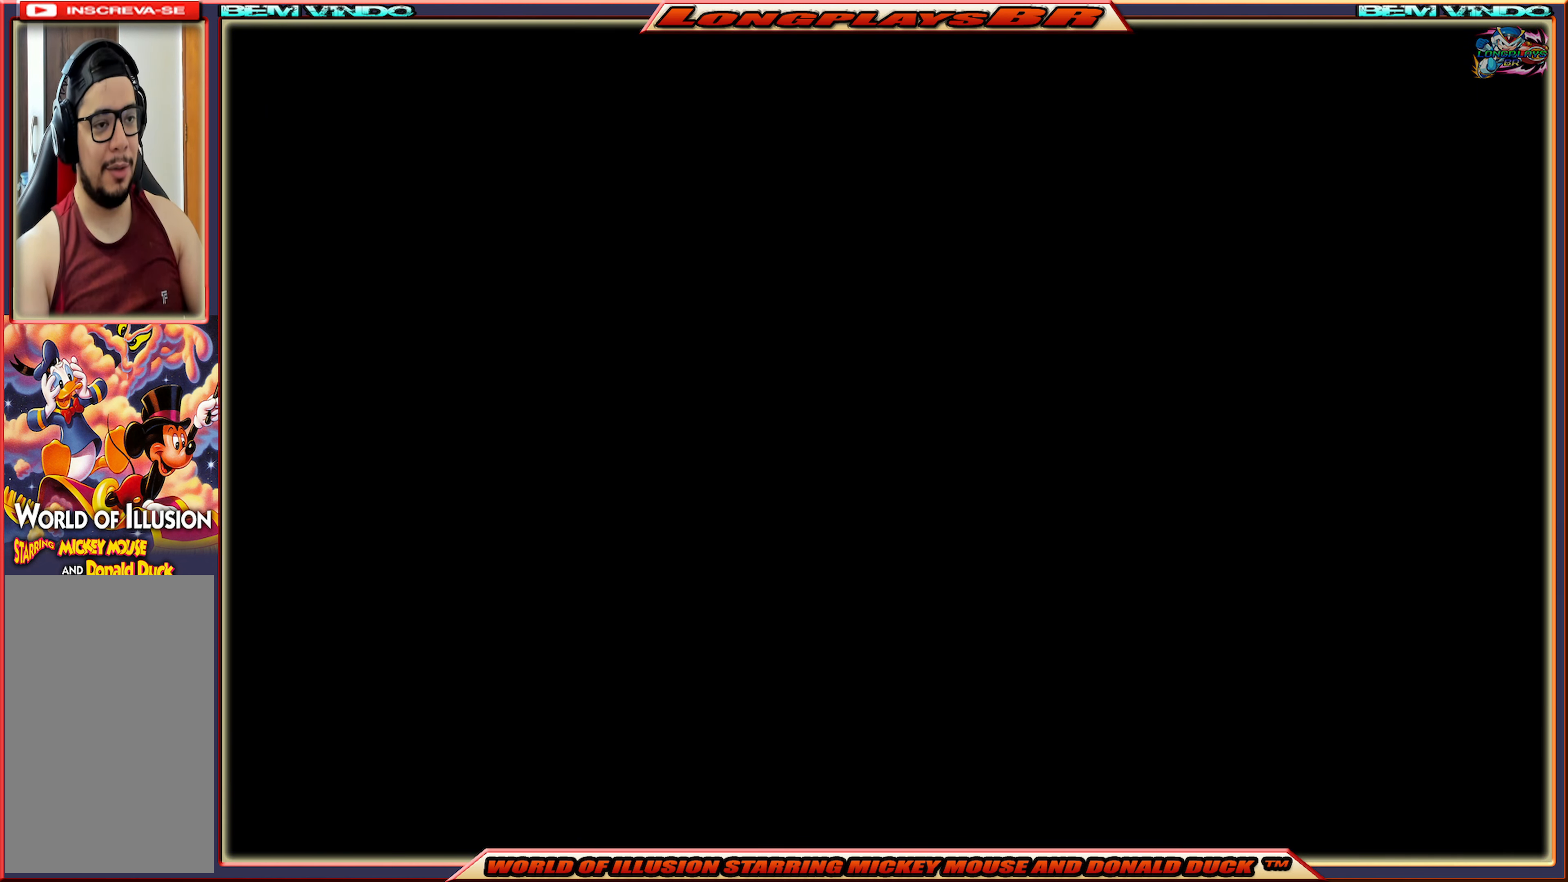
{"buttons": [], "events": []}
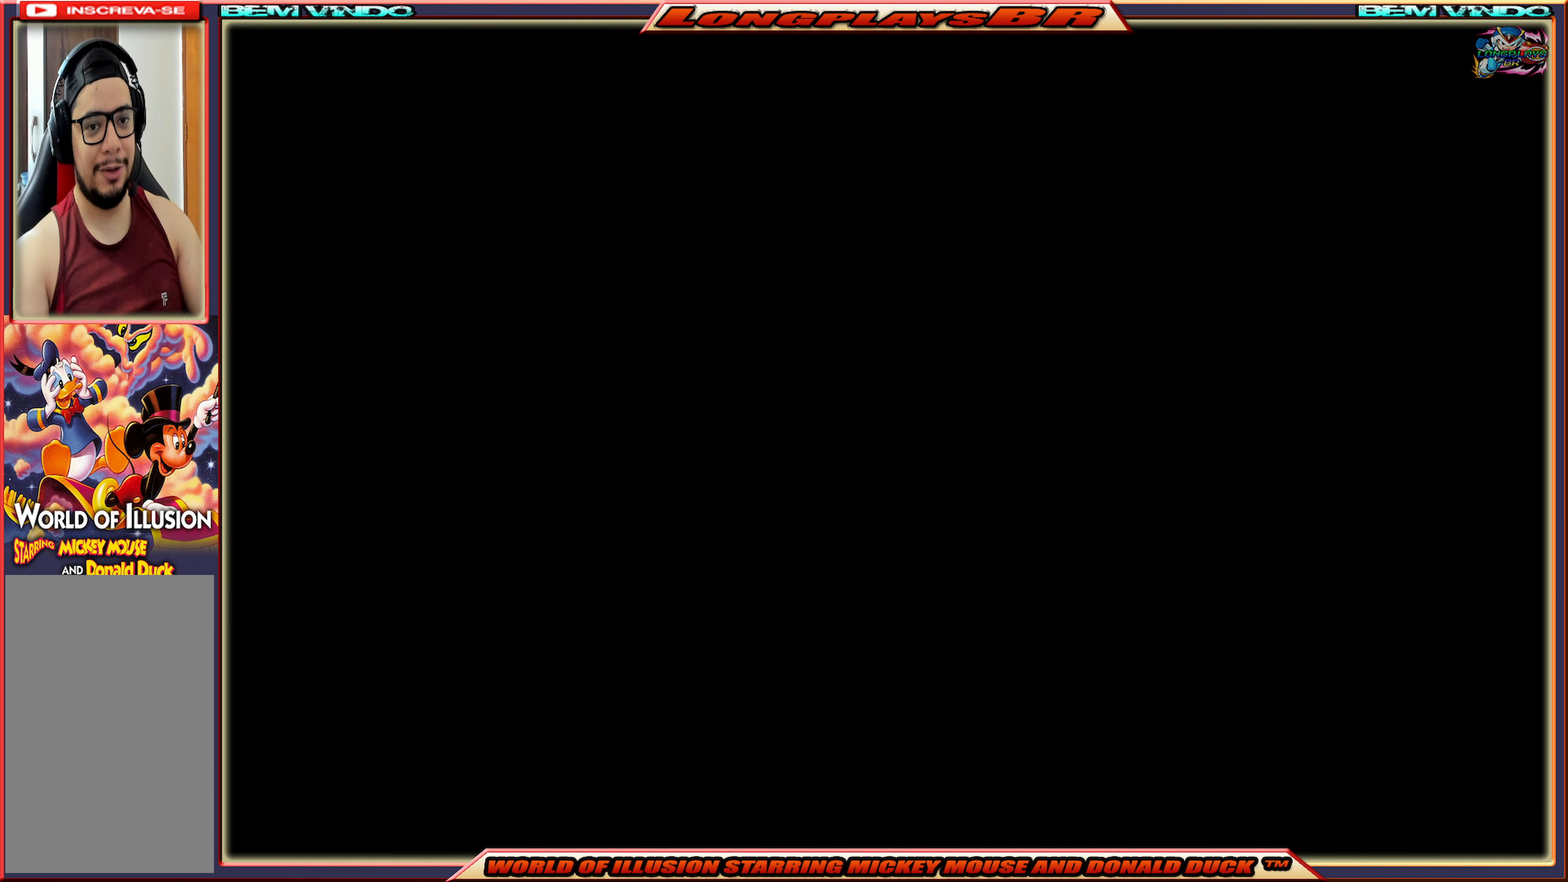
{"buttons": [], "events": []}
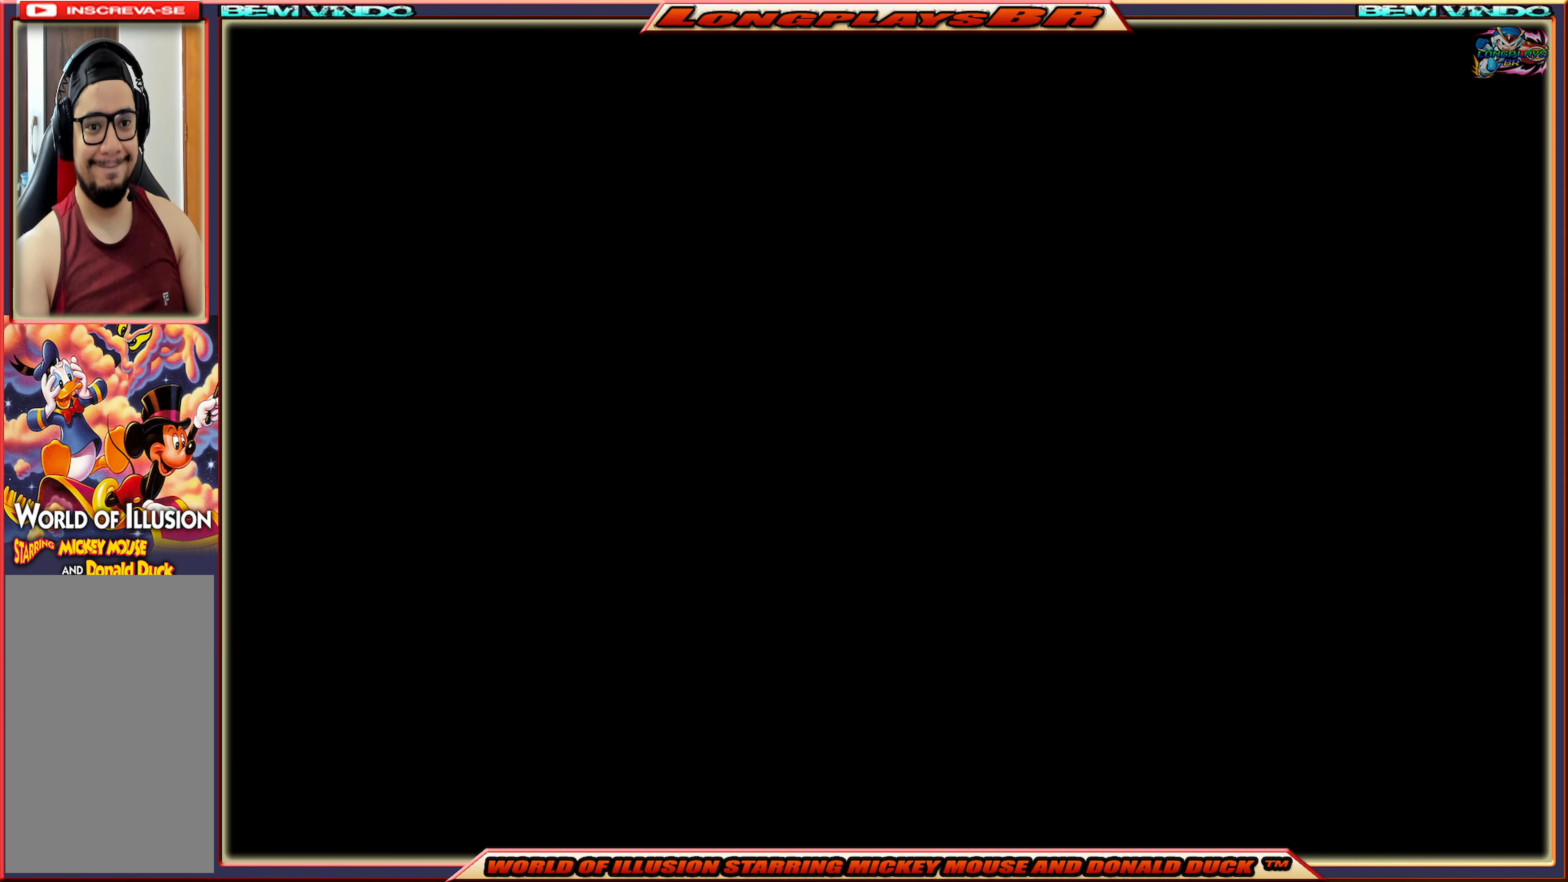
{"buttons": [], "events": []}
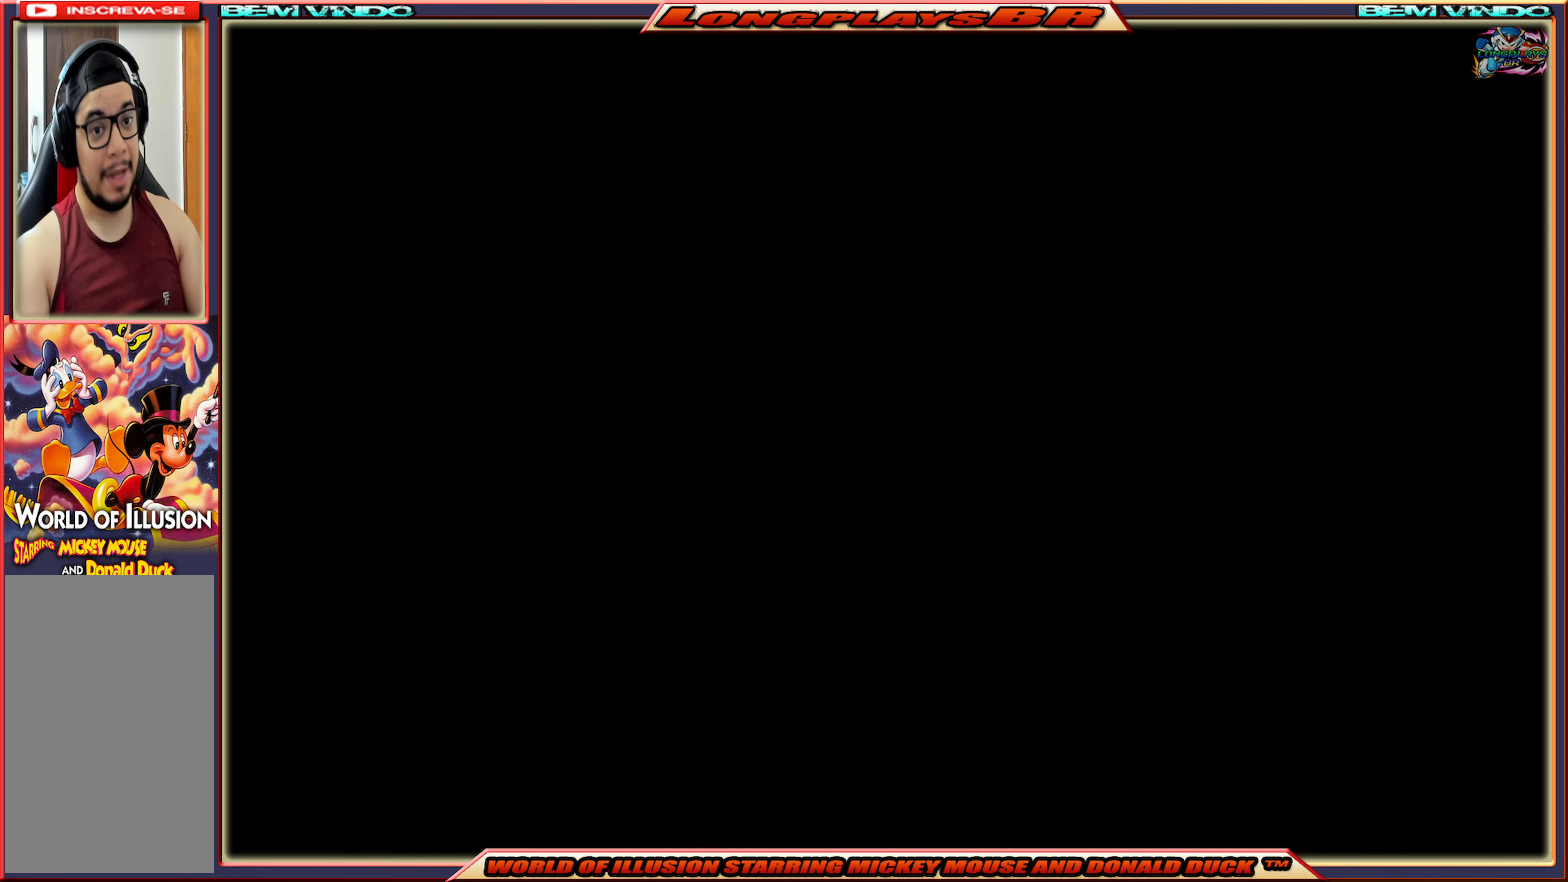
{"buttons": [], "events": []}
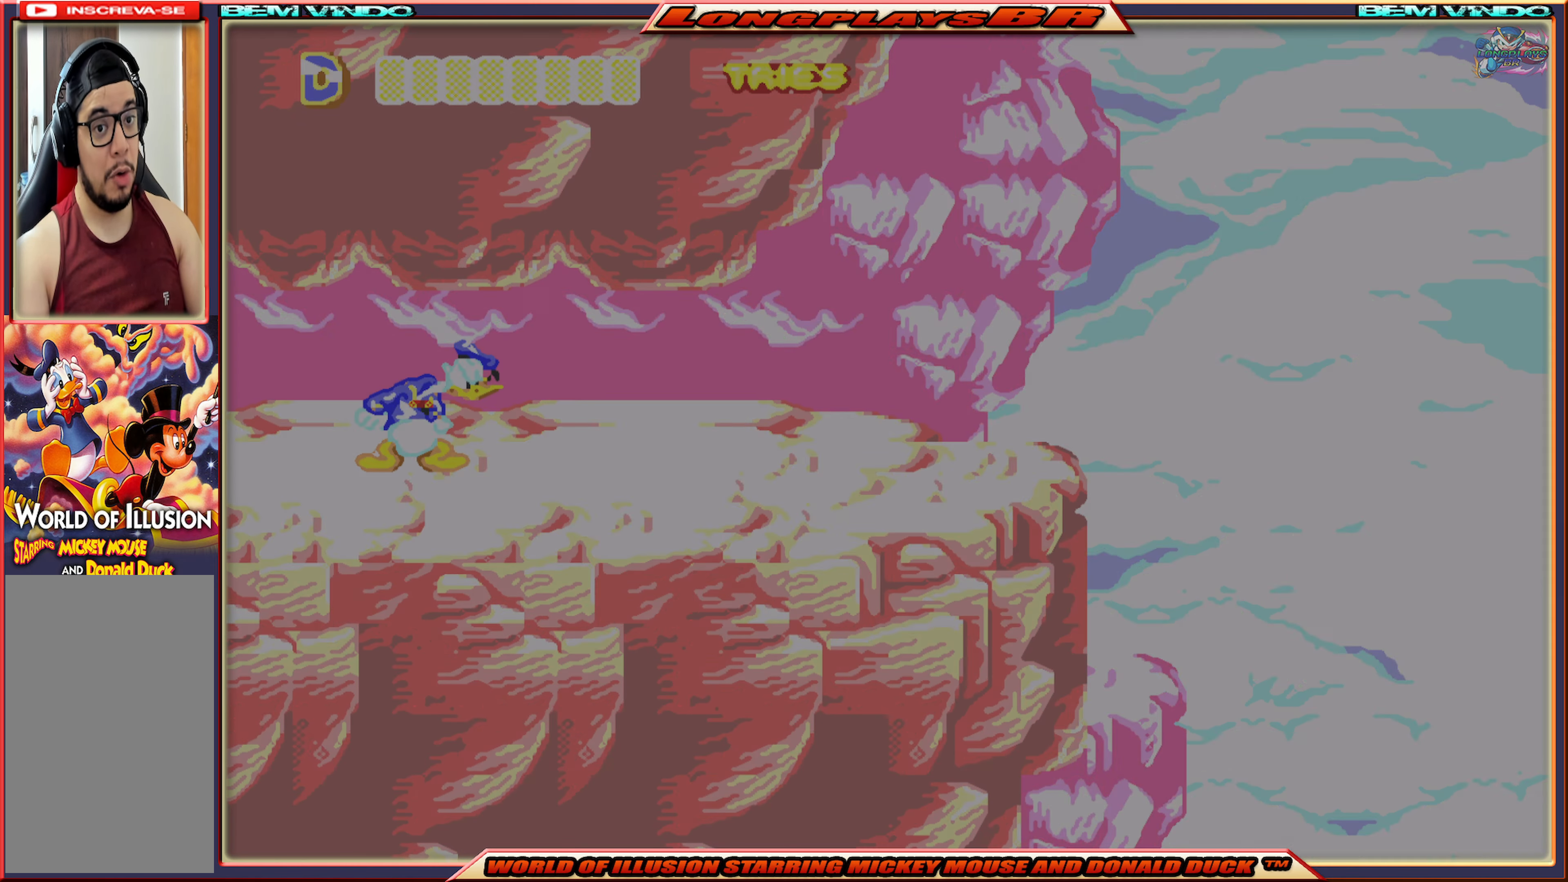
{"buttons": [], "events": []}
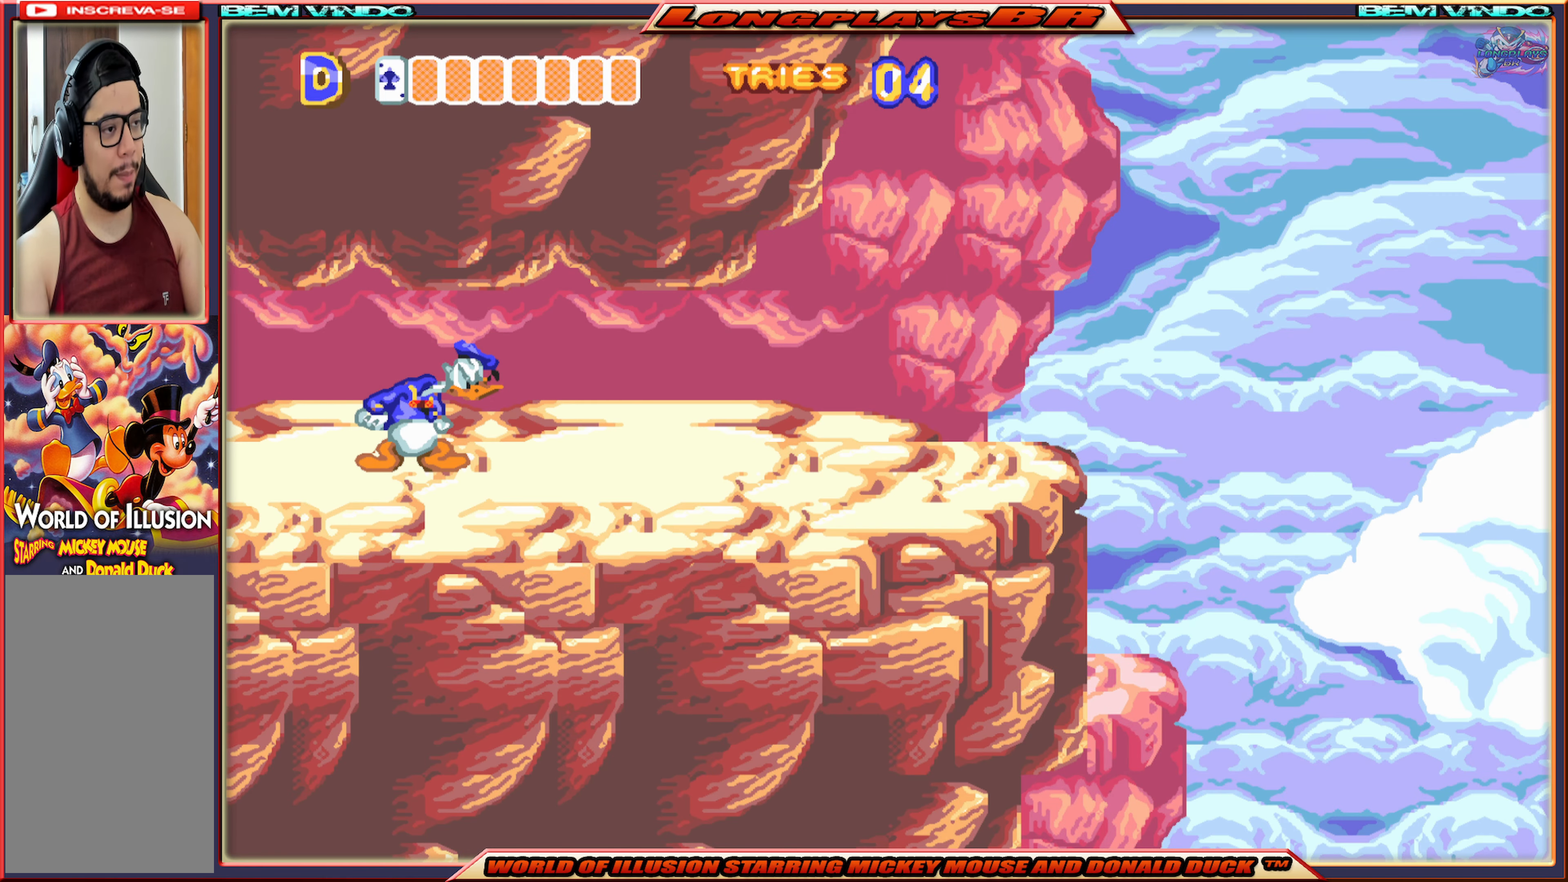
{"buttons": ["X", "DPAD_RIGHT"], "events": [[17, "DPAD_RIGHT", "down"], [50, "X", "down"]]}
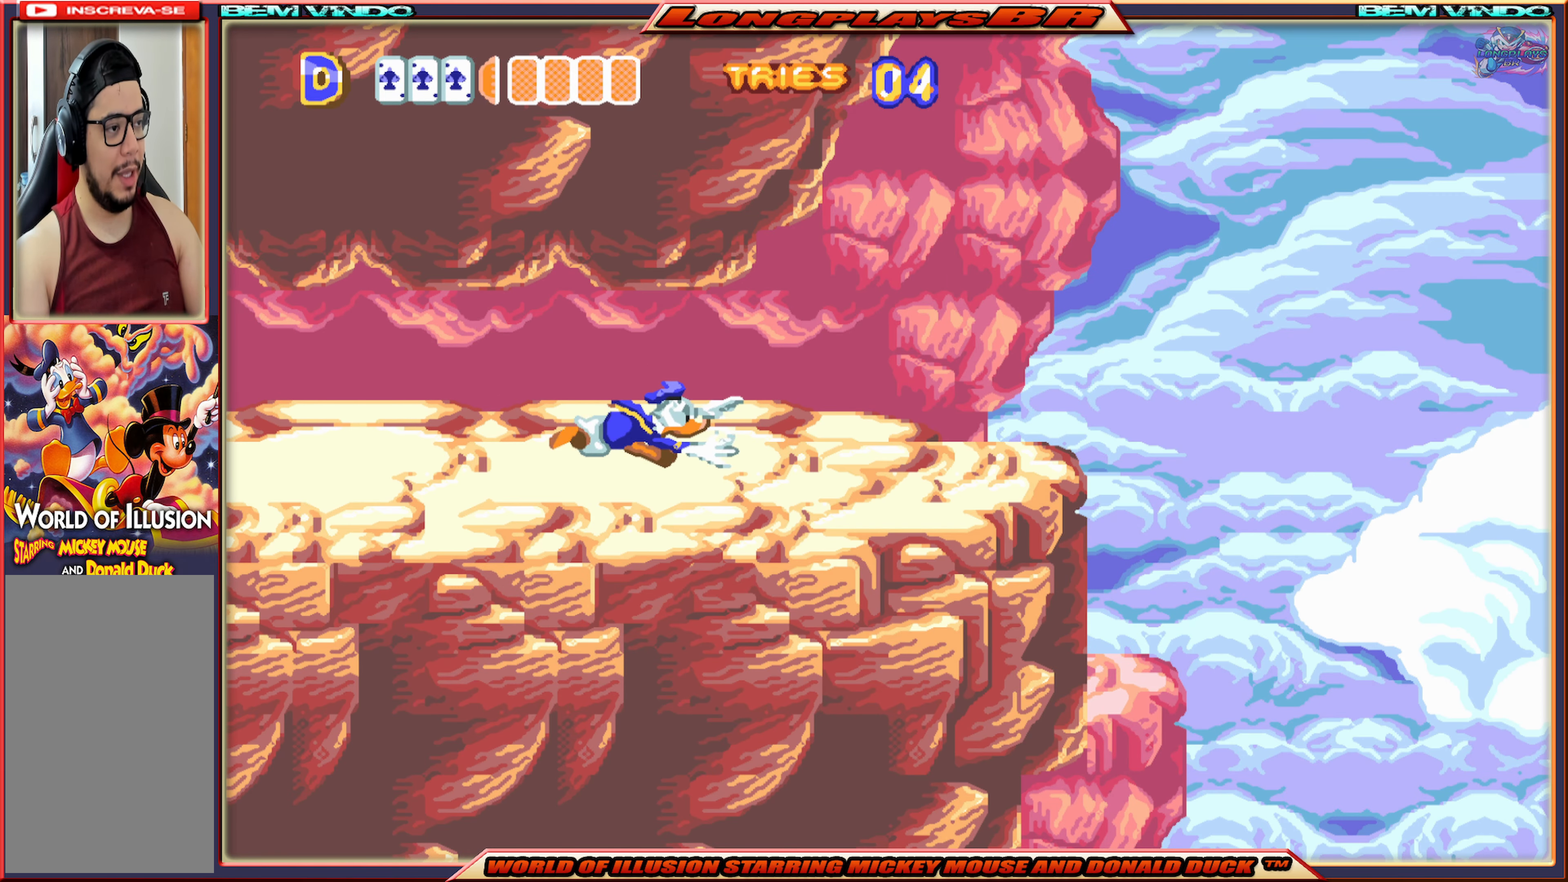
{"buttons": ["DPAD_RIGHT"], "events": [[233, "X", "up"], [250, "X", "down"], [283, "X", "up"]]}
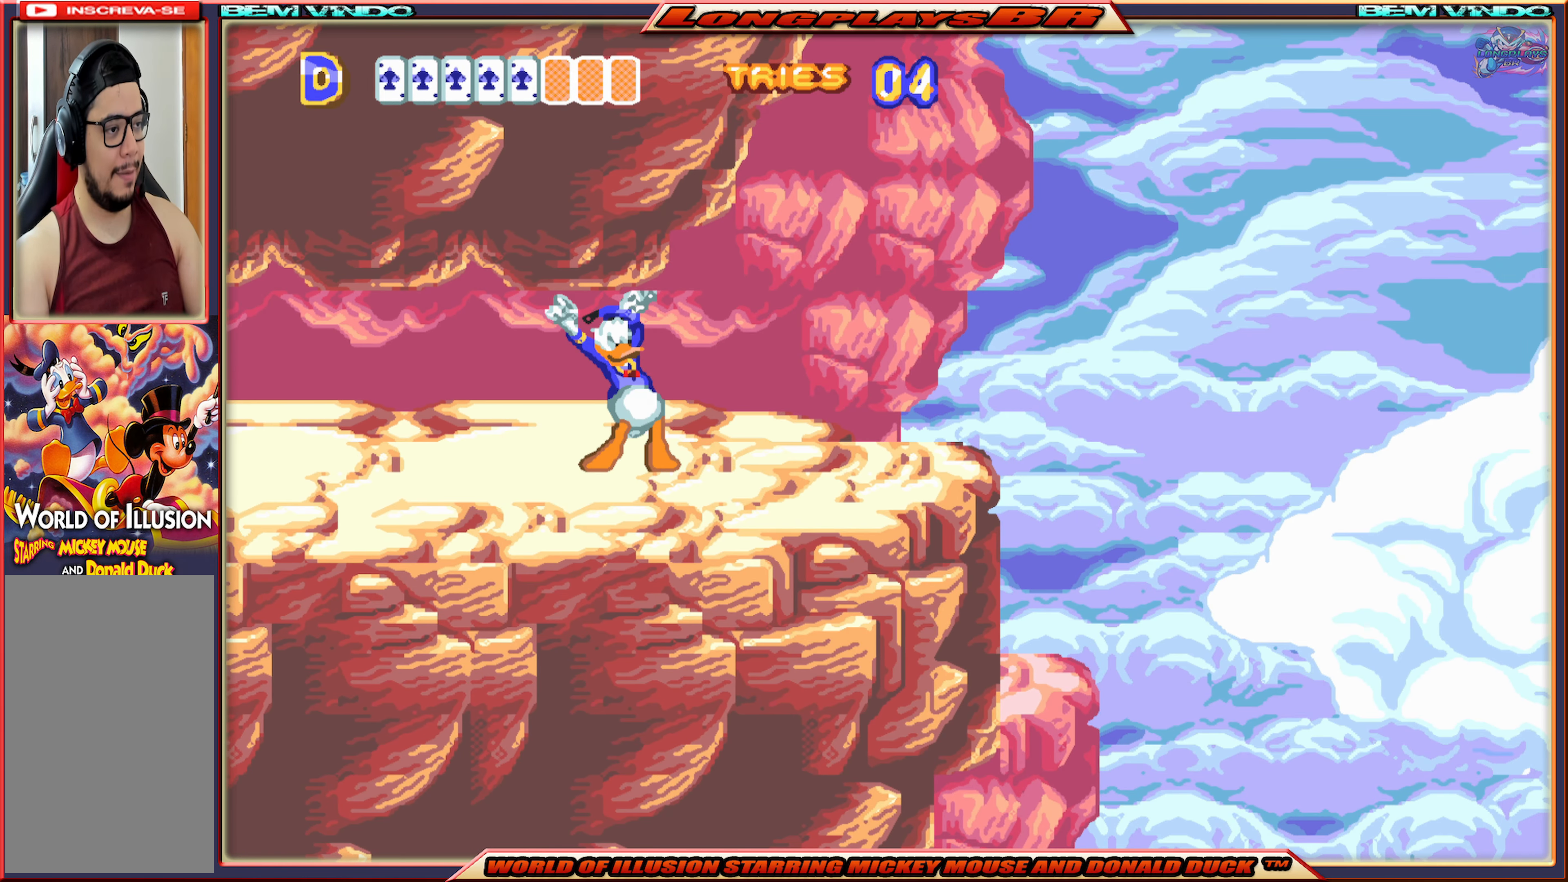
{"buttons": [], "events": [[250, "DPAD_RIGHT", "up"], [300, "A", "down"], [417, "A", "up"]]}
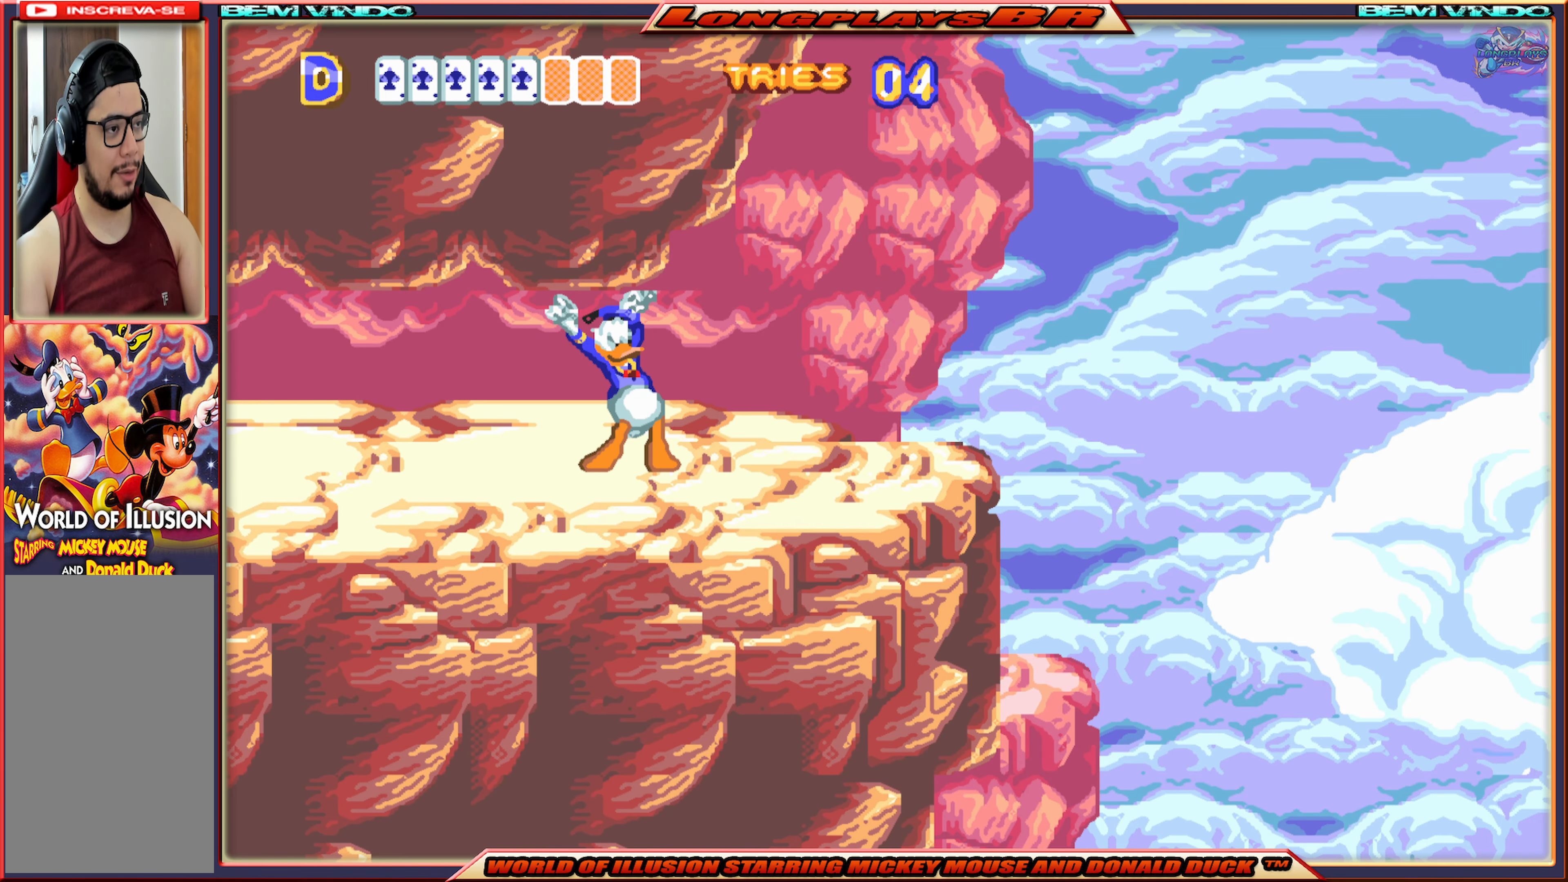
{"buttons": [], "events": [[283, "A", "down"], [417, "A", "up"]]}
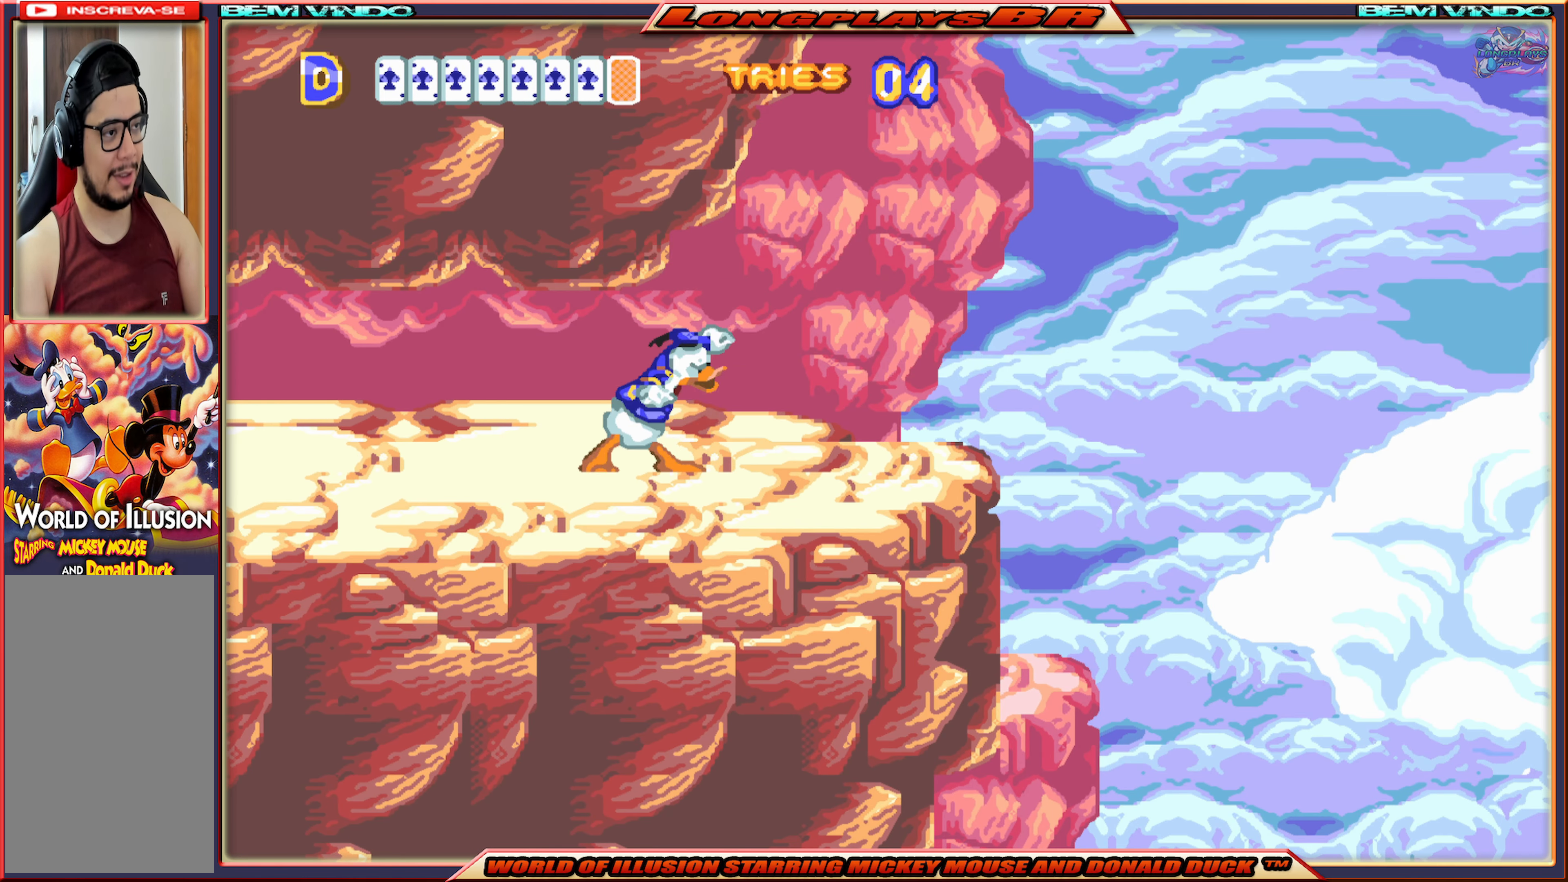
{"buttons": [], "events": [[333, "A", "down"], [383, "A", "up"]]}
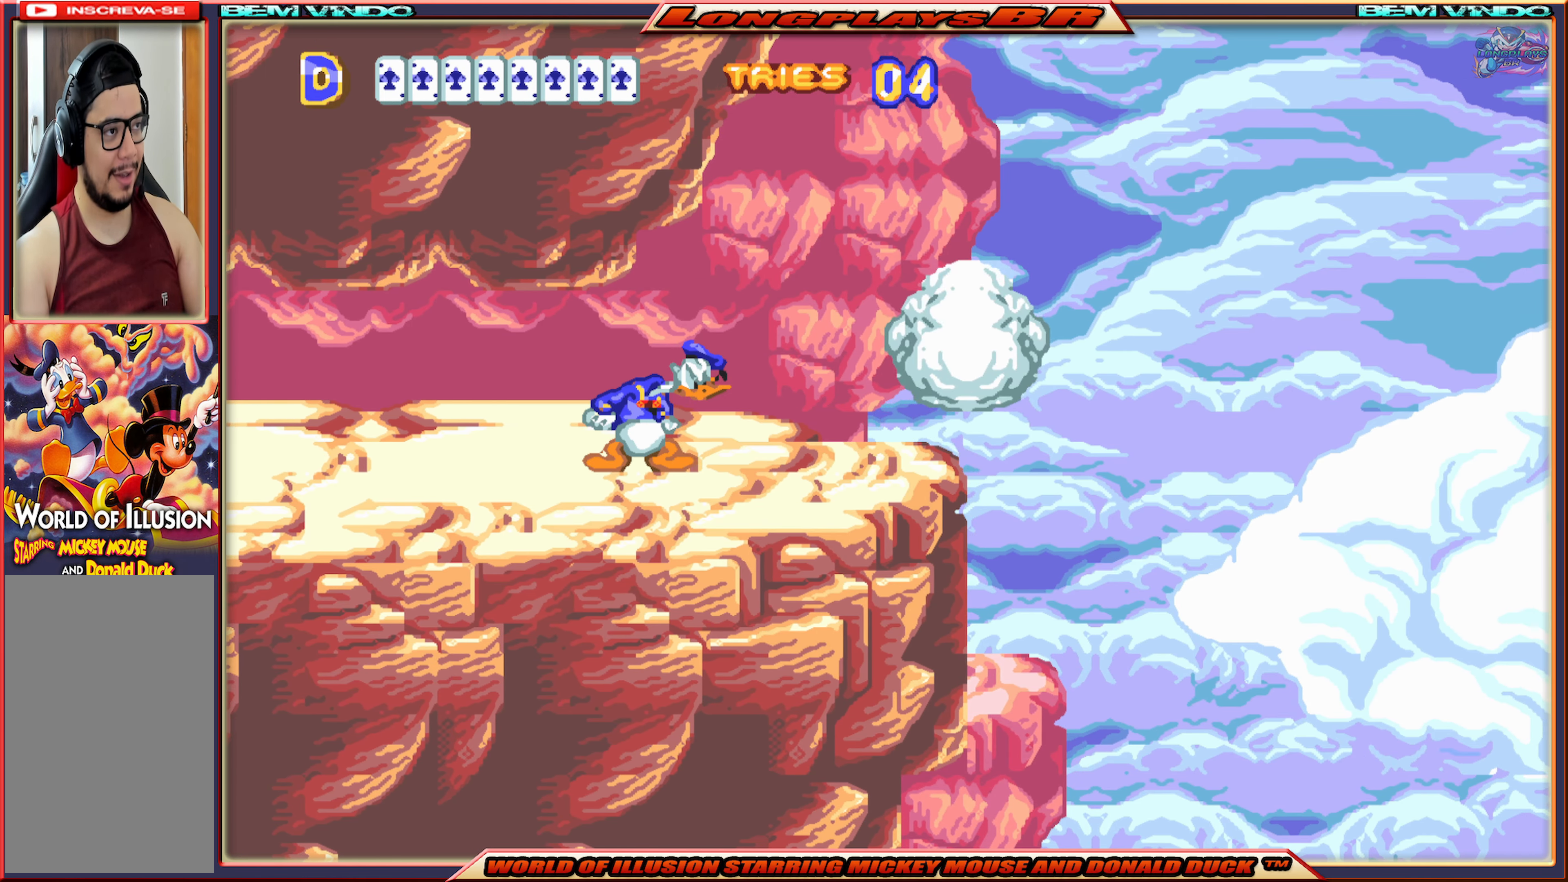
{"buttons": ["DPAD_RIGHT"], "events": [[350, "DPAD_RIGHT", "down"]]}
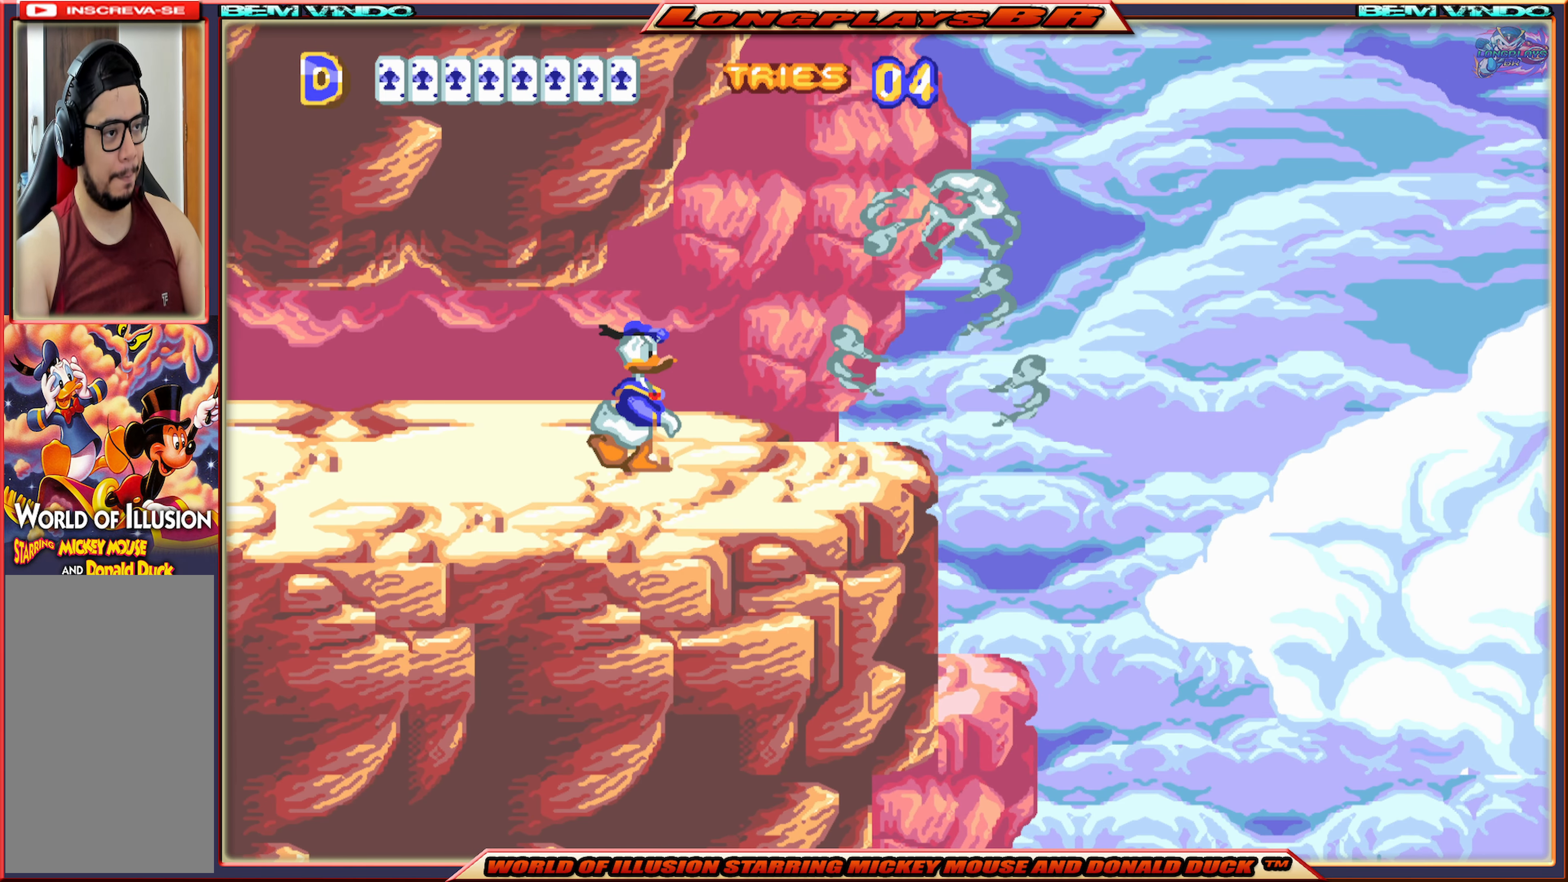
{"buttons": [], "events": [[133, "A", "down"], [417, "A", "up"], [450, "DPAD_RIGHT", "up"]]}
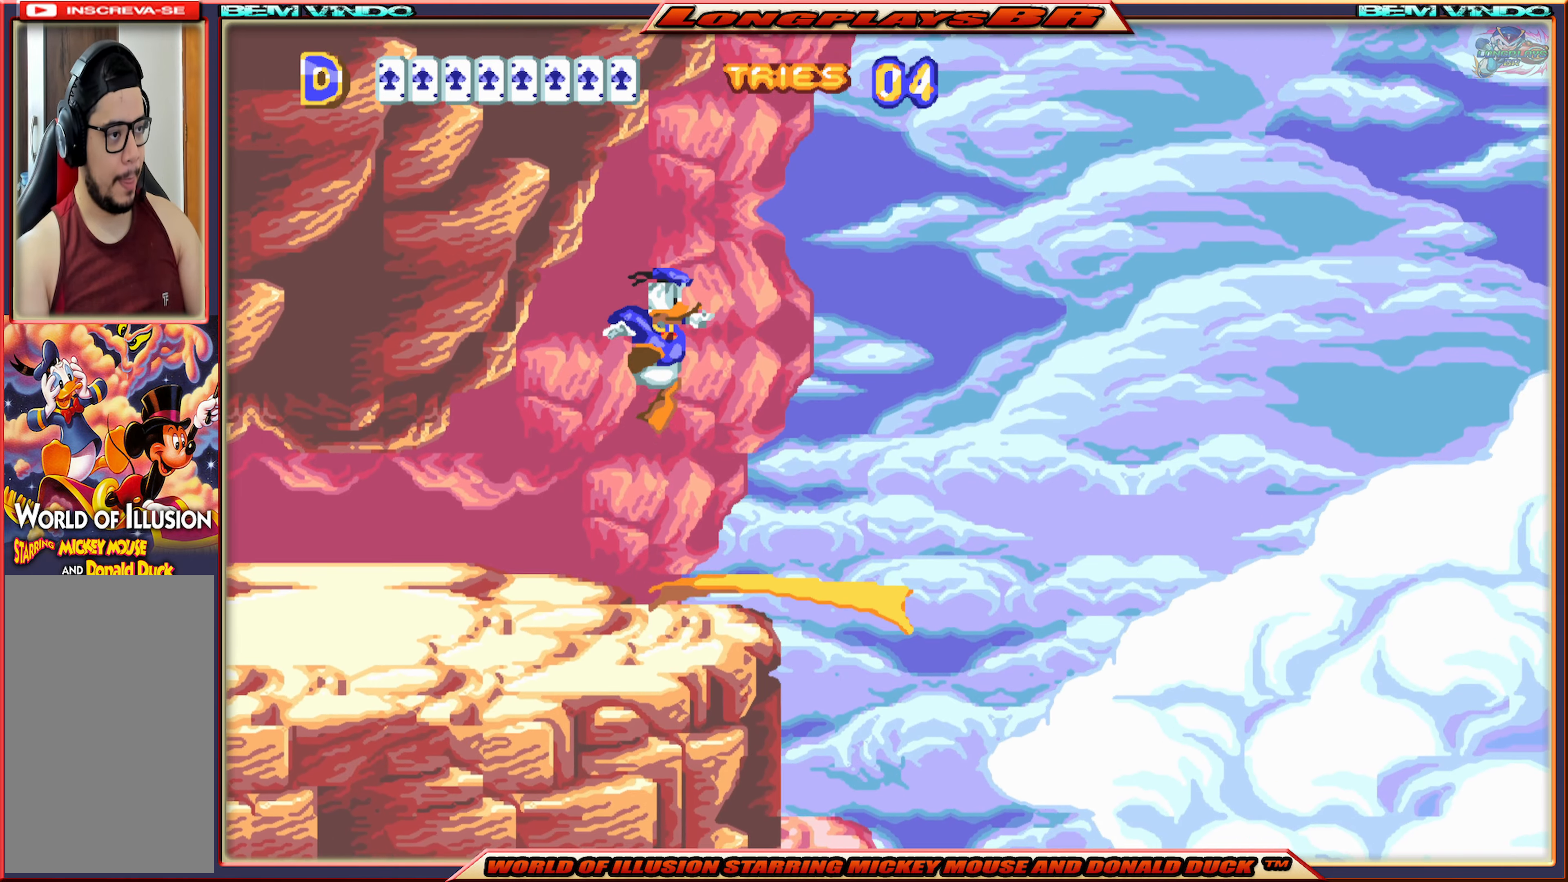
{"buttons": ["DPAD_RIGHT"], "events": [[500, "DPAD_RIGHT", "down"]]}
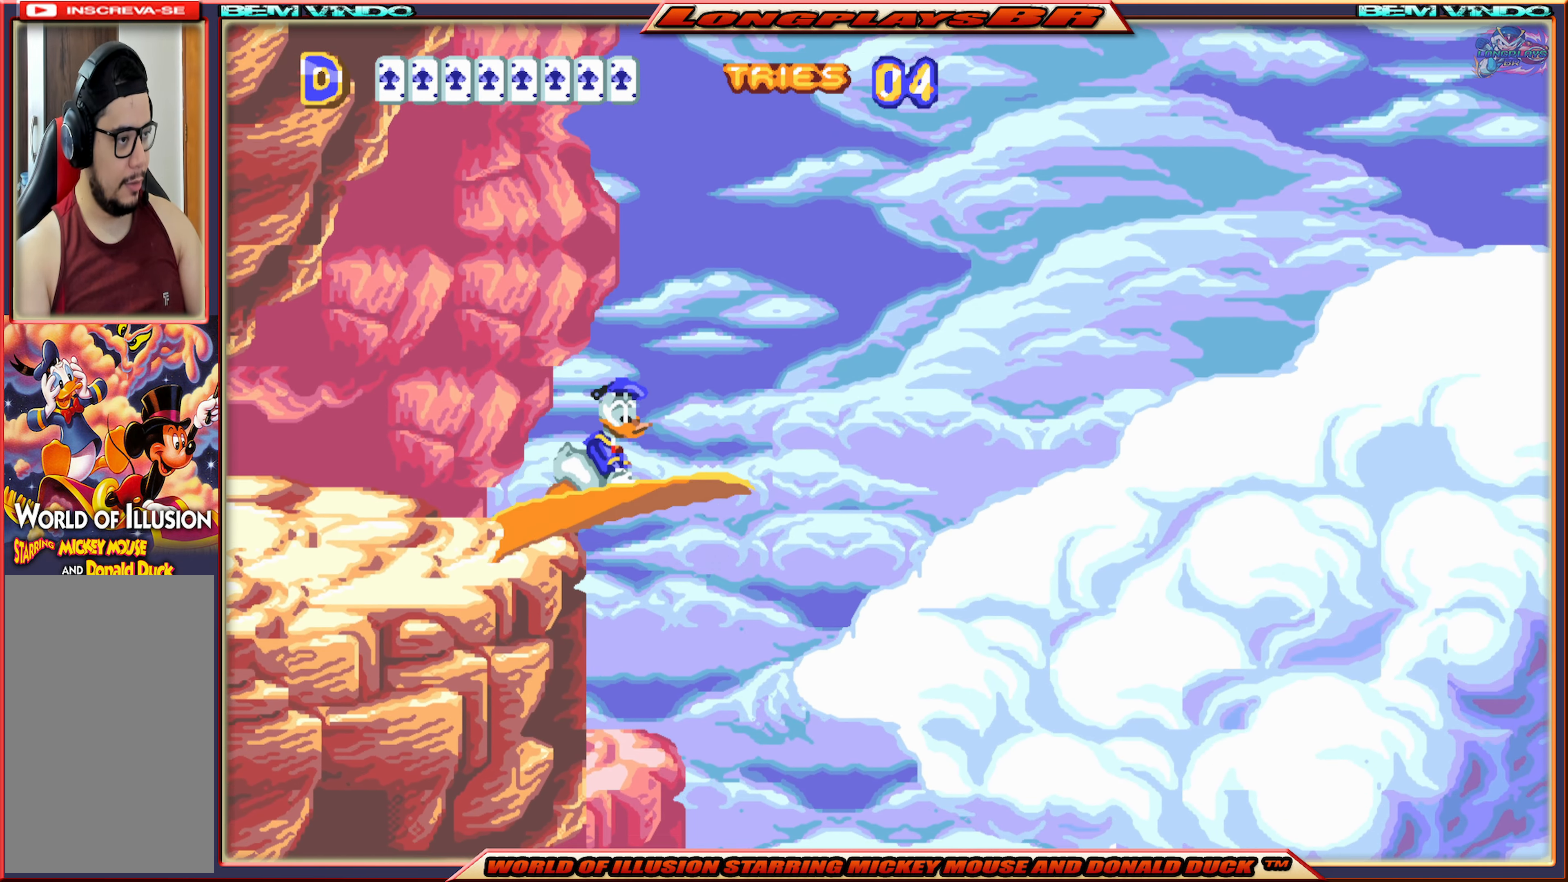
{"buttons": ["DPAD_DOWN", "DPAD_RIGHT"], "events": [[150, "DPAD_DOWN", "down"], [234, "DPAD_RIGHT", "up"], [250, "DPAD_RIGHT", "down"]]}
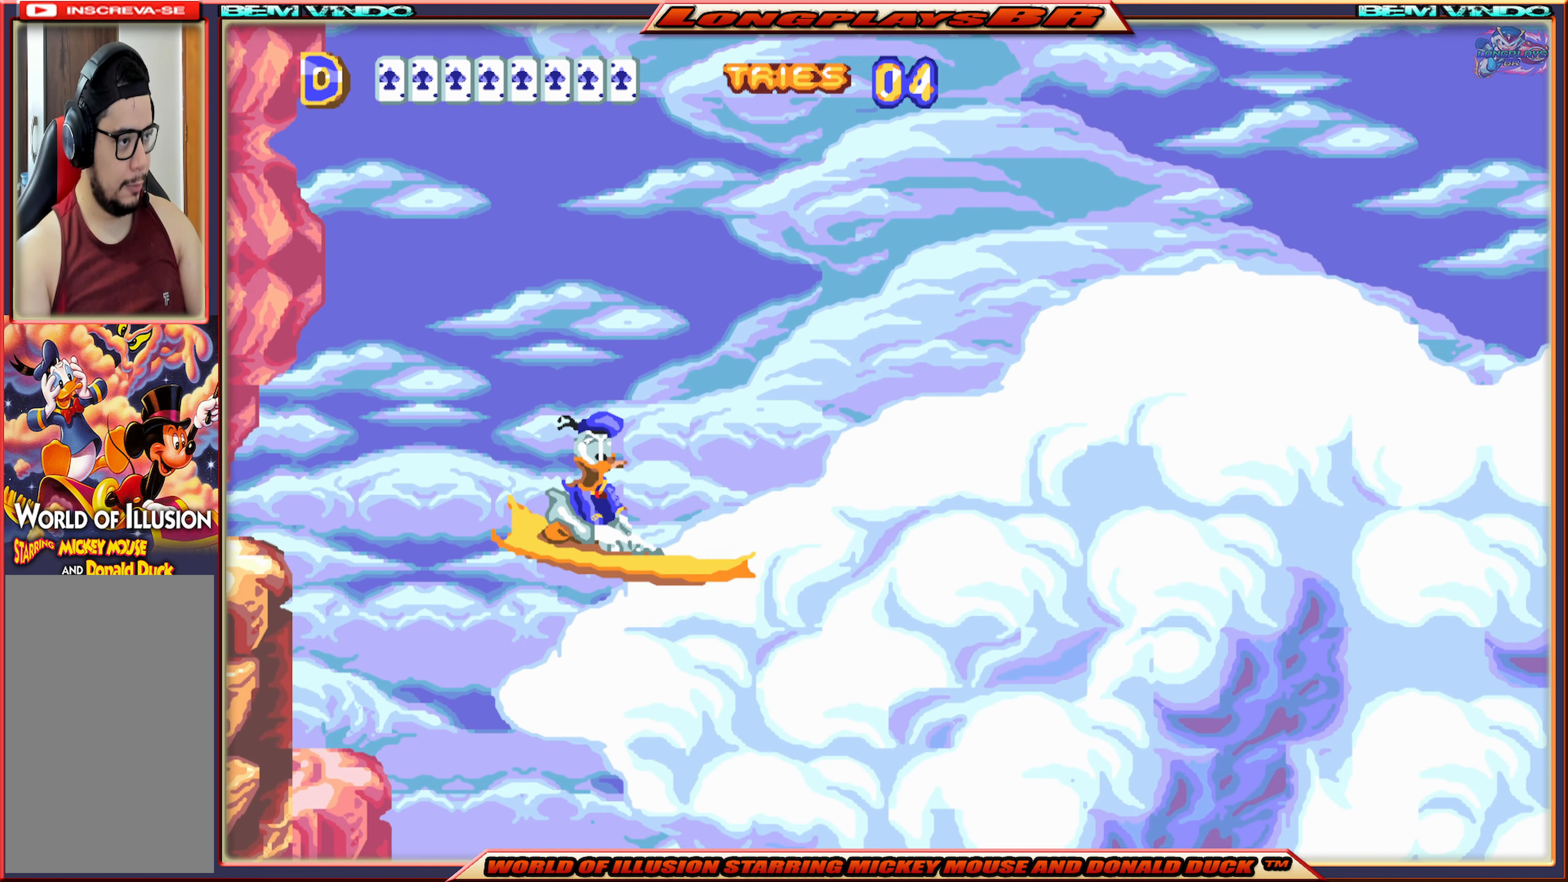
{"buttons": [], "events": [[317, "DPAD_DOWN", "up"], [400, "DPAD_RIGHT", "up"]]}
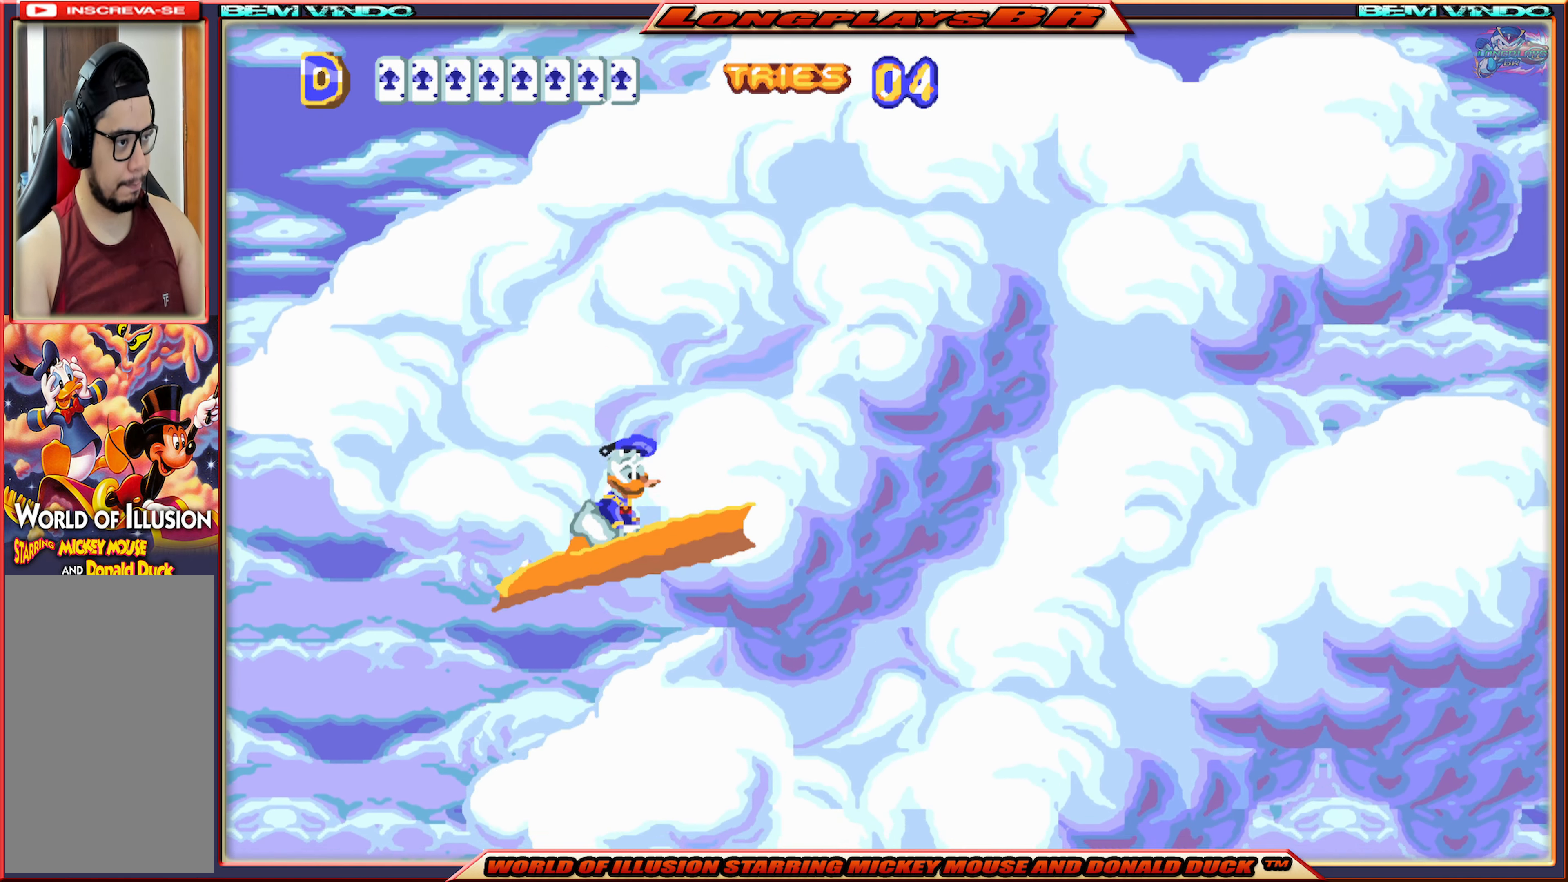
{"buttons": ["DPAD_RIGHT"], "events": [[50, "DPAD_RIGHT", "down"], [300, "DPAD_RIGHT", "up"], [467, "DPAD_RIGHT", "down"]]}
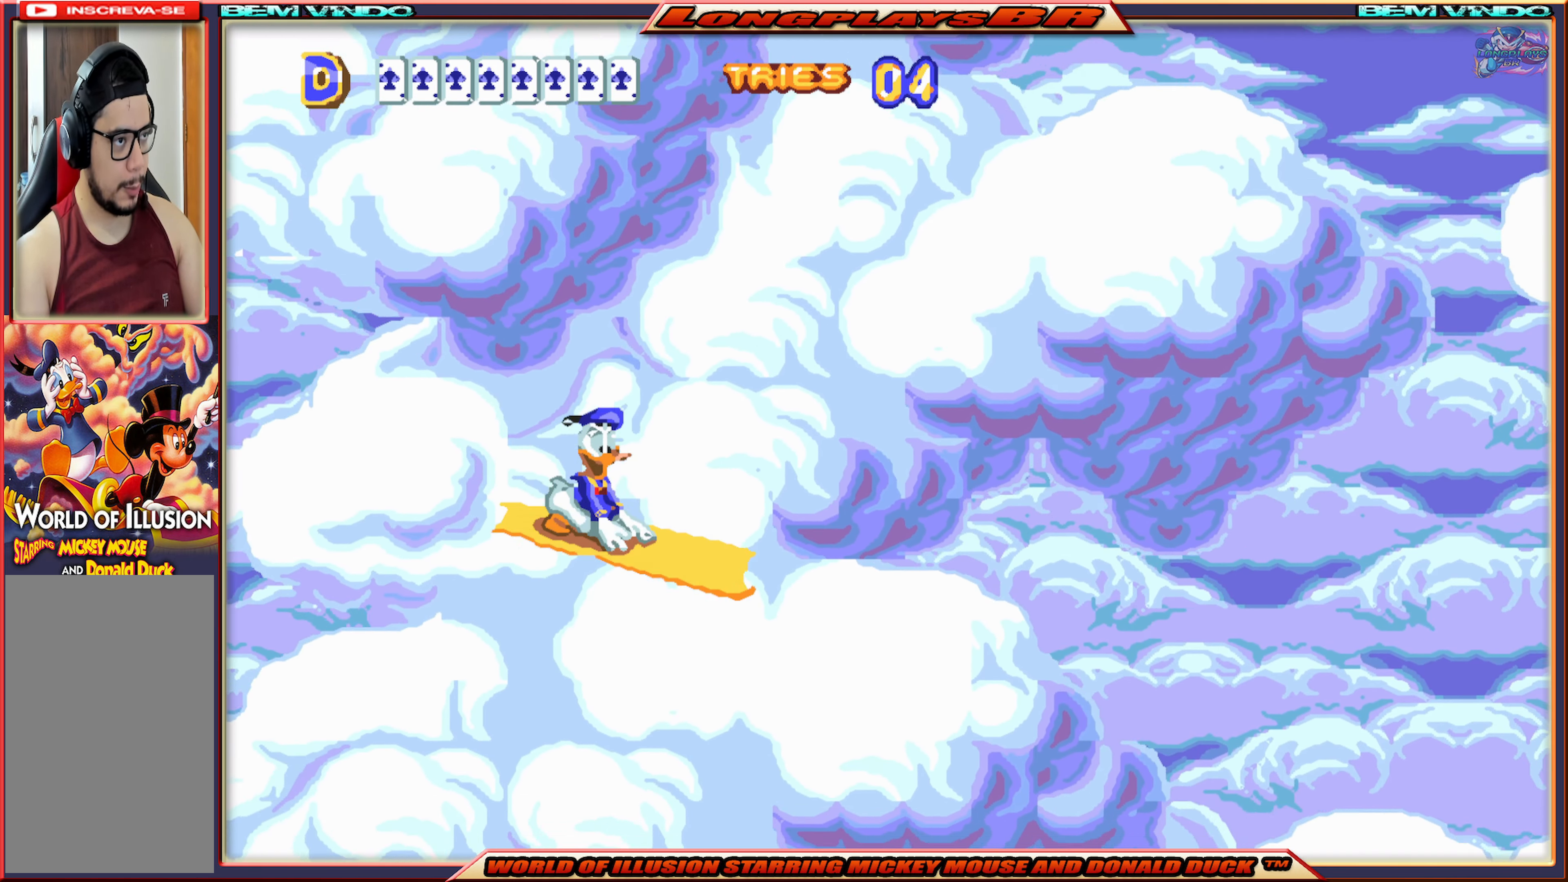
{"buttons": ["DPAD_RIGHT"], "events": [[184, "A", "down"], [334, "A", "up"], [350, "A", "down"], [500, "A", "up"]]}
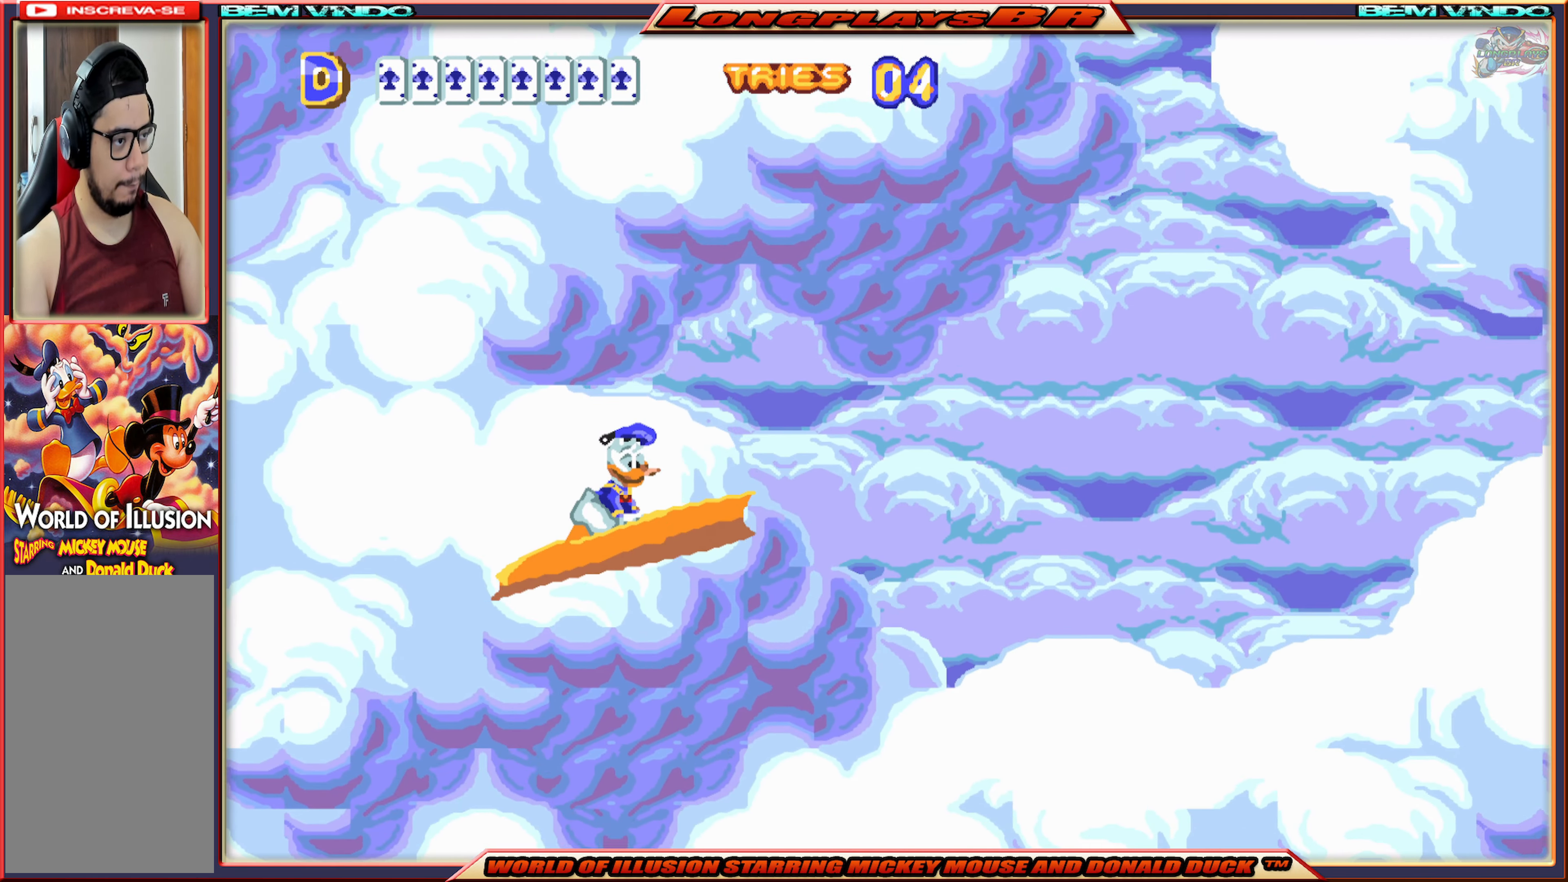
{"buttons": ["DPAD_RIGHT"], "events": [[17, "A", "down"], [167, "A", "up"]]}
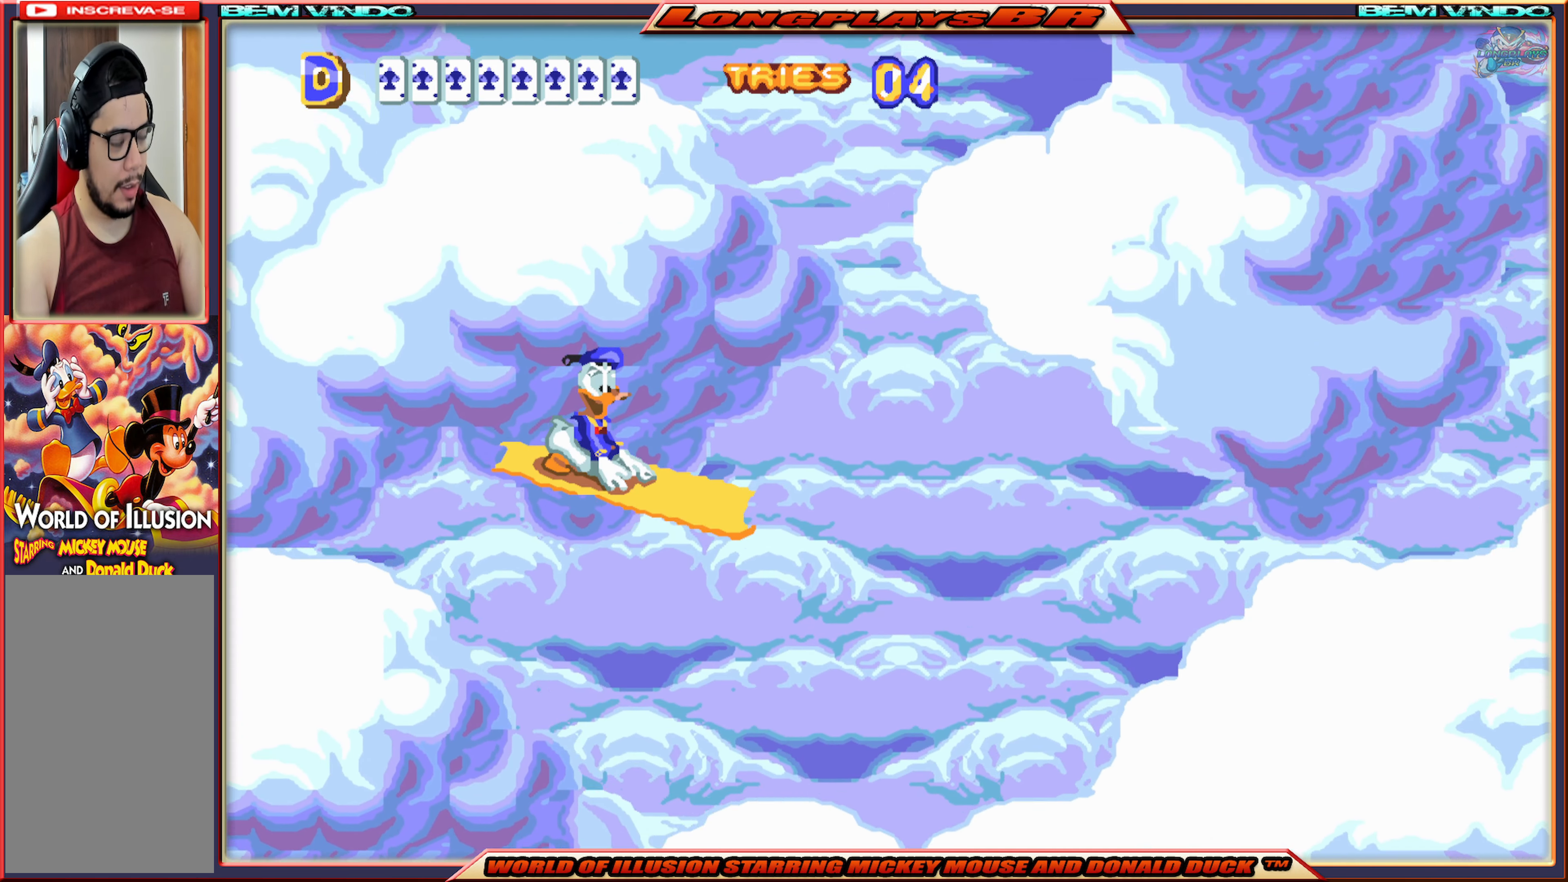
{"buttons": ["DPAD_RIGHT"], "events": []}
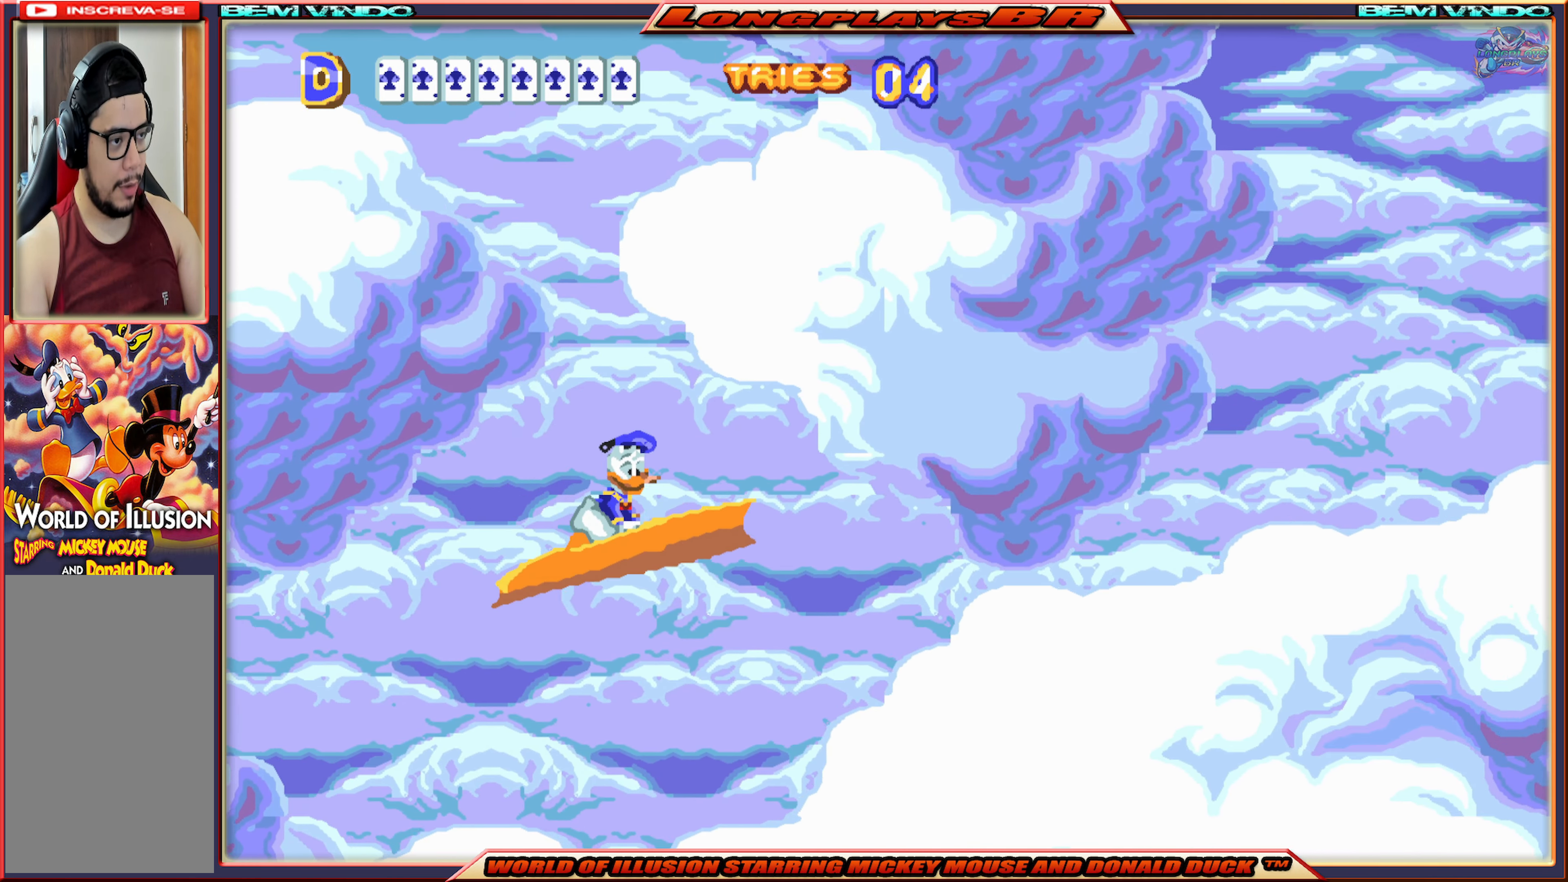
{"buttons": ["DPAD_RIGHT"], "events": []}